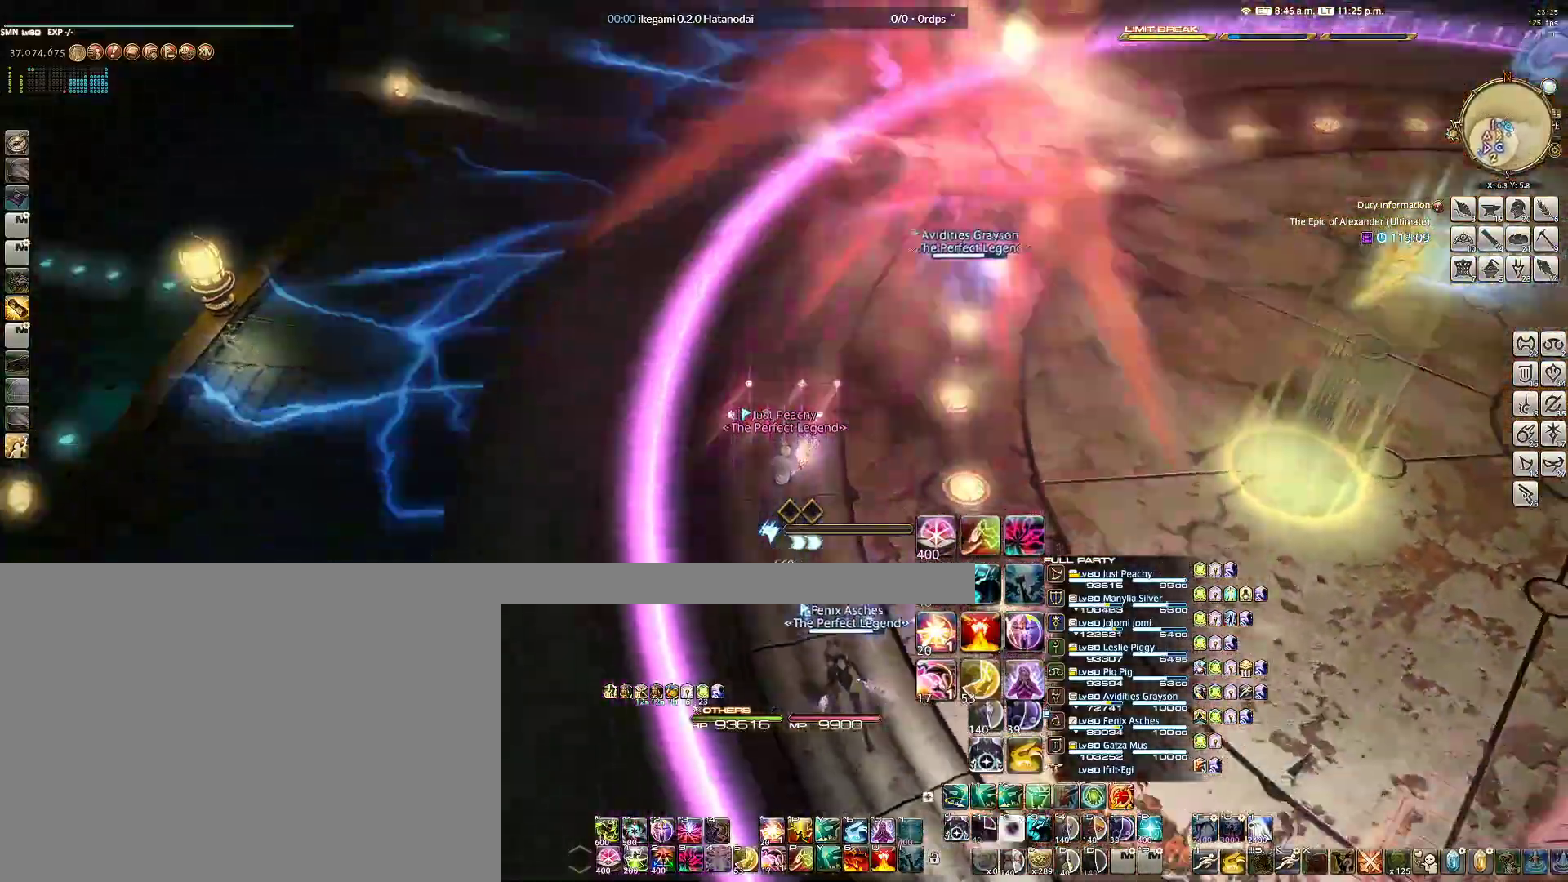
Gameplay with keyboard and mouse; each line is a JSON object with the keys and mouse buttons held at the frame after it. "events" lists presses ("down") and releases ("up") of "1", "2", "3", "4", "5", "6", "a", "alt", "b", "c", "caps_lock", "ctrl", "d", "e", "f", "g", "q", "r", "s", "shift", "space", "t", "tab", "v", "w", "x", "z", "mouse_left", "mouse_wheel" and "mouse_right" between this image and that frame as [ms after this image, input, new state], when the widget could be followed in between. "mouse_left", "mouse_wheel", "mouse_right" = the "left", "wheel", "right" buttons of the "mouse" list. No other keys are recorded. "wheel" means that the mouse wheel is clicked or scrolled. Not read: mouse_move.
{"keys": ["w"], "mouse": ["right"], "events": [[367, "a", "down"], [417, "a", "up"]]}
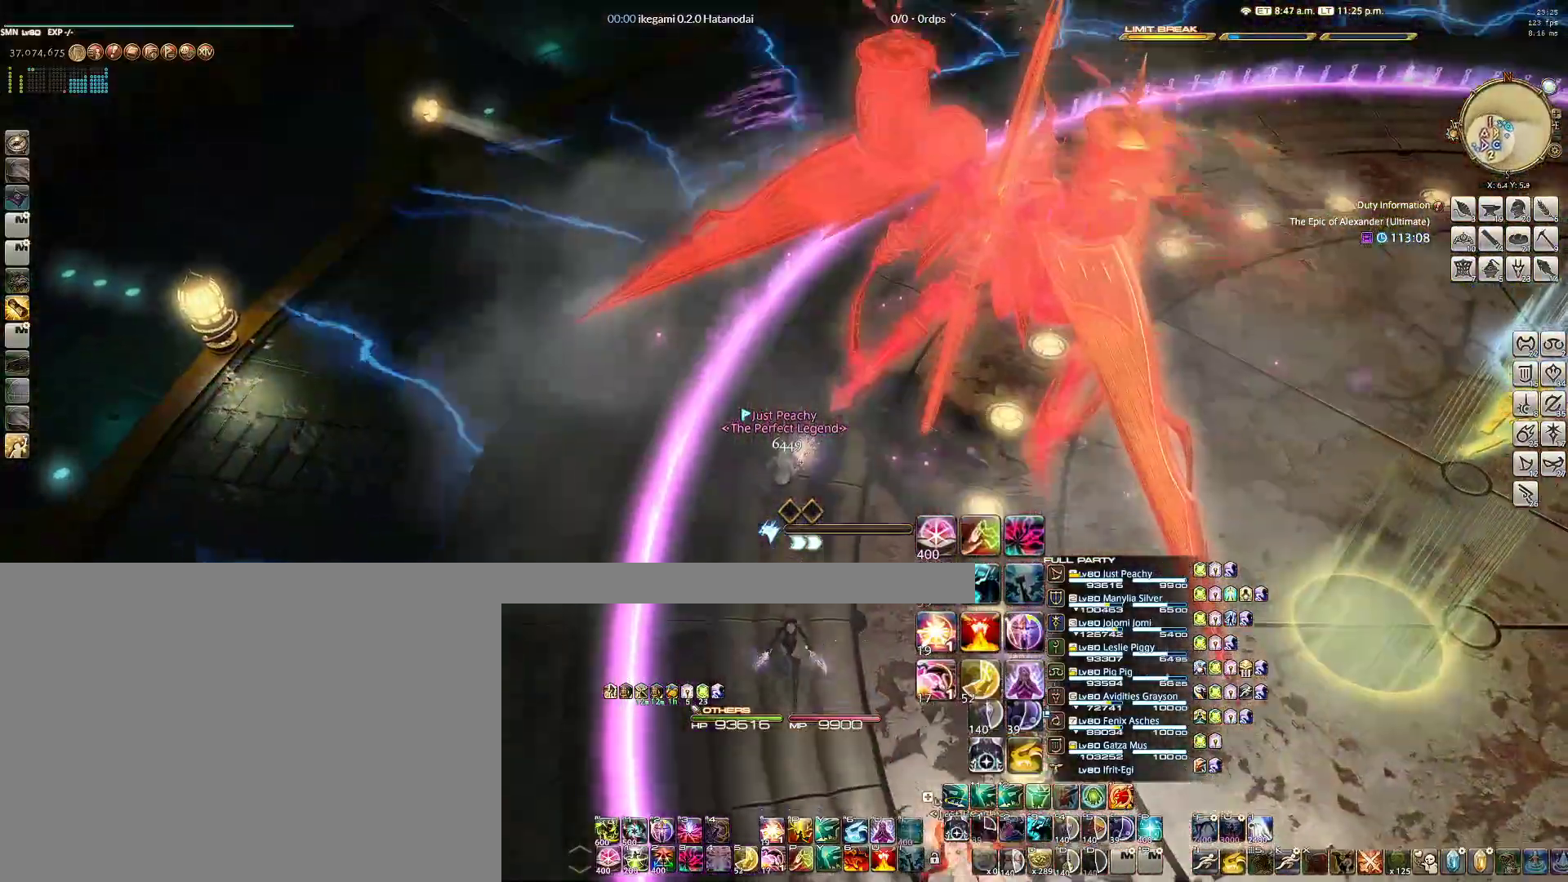
{"keys": [], "mouse": ["right"], "events": [[300, "w", "up"]]}
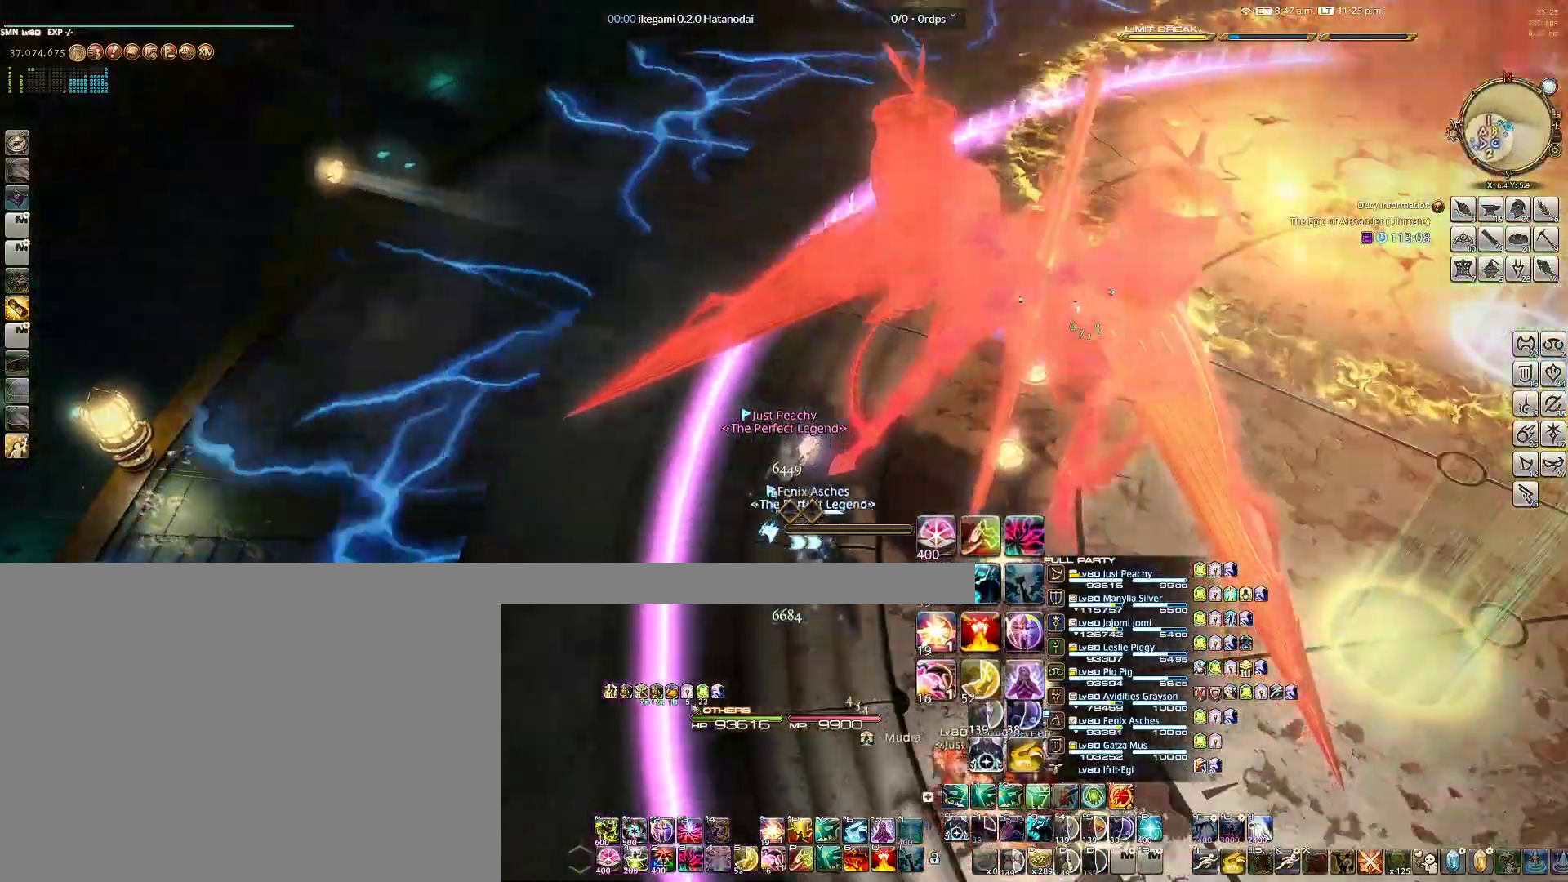
{"keys": ["w"], "mouse": ["right"], "events": [[367, "w", "down"]]}
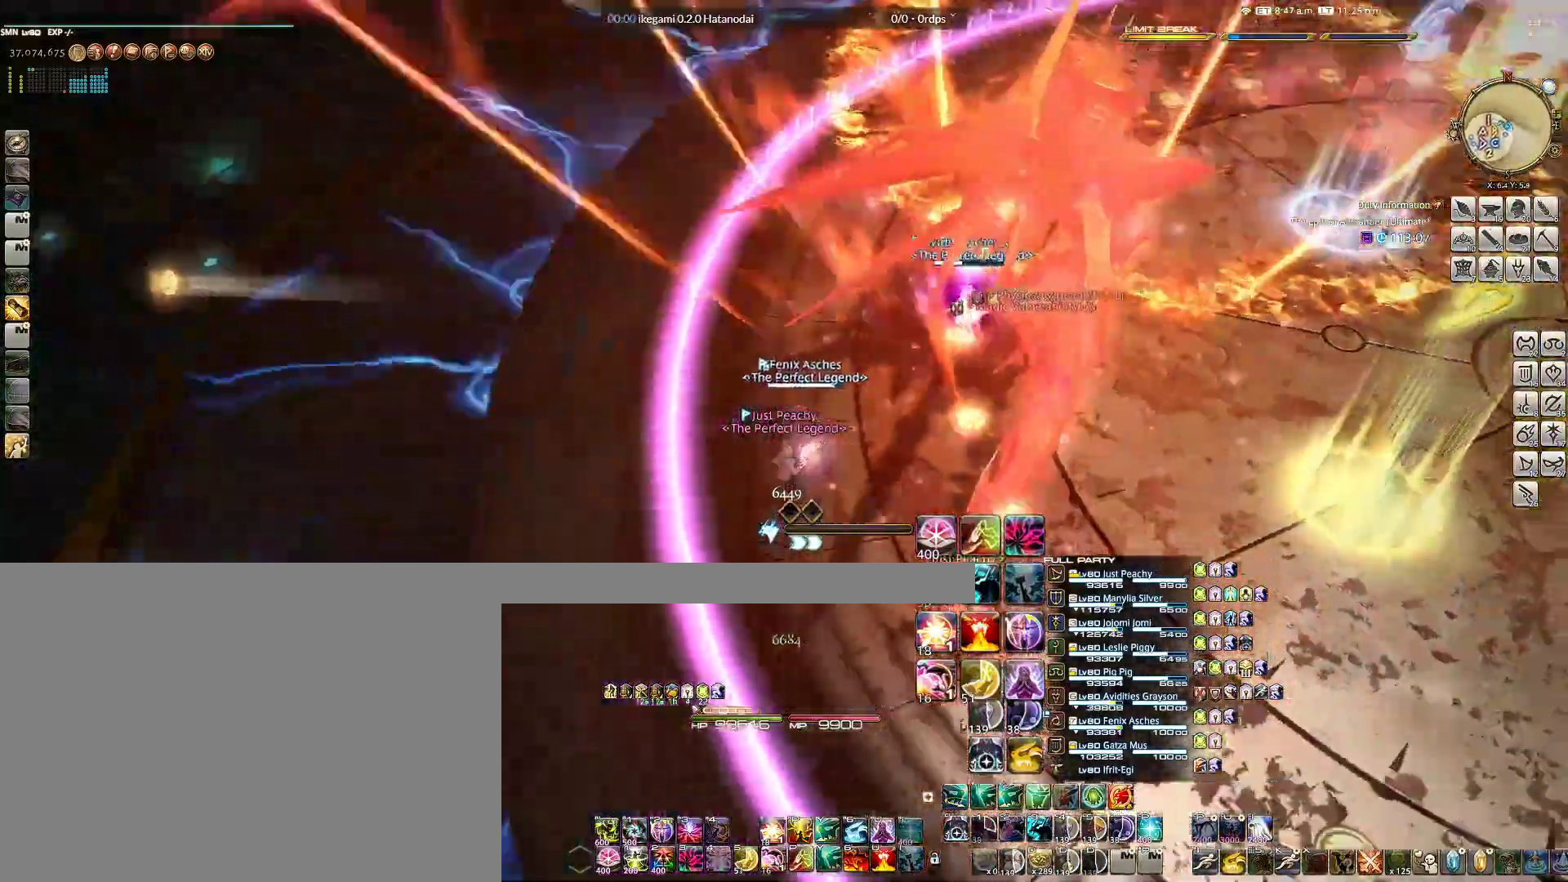
{"keys": ["w"], "mouse": ["right"], "events": []}
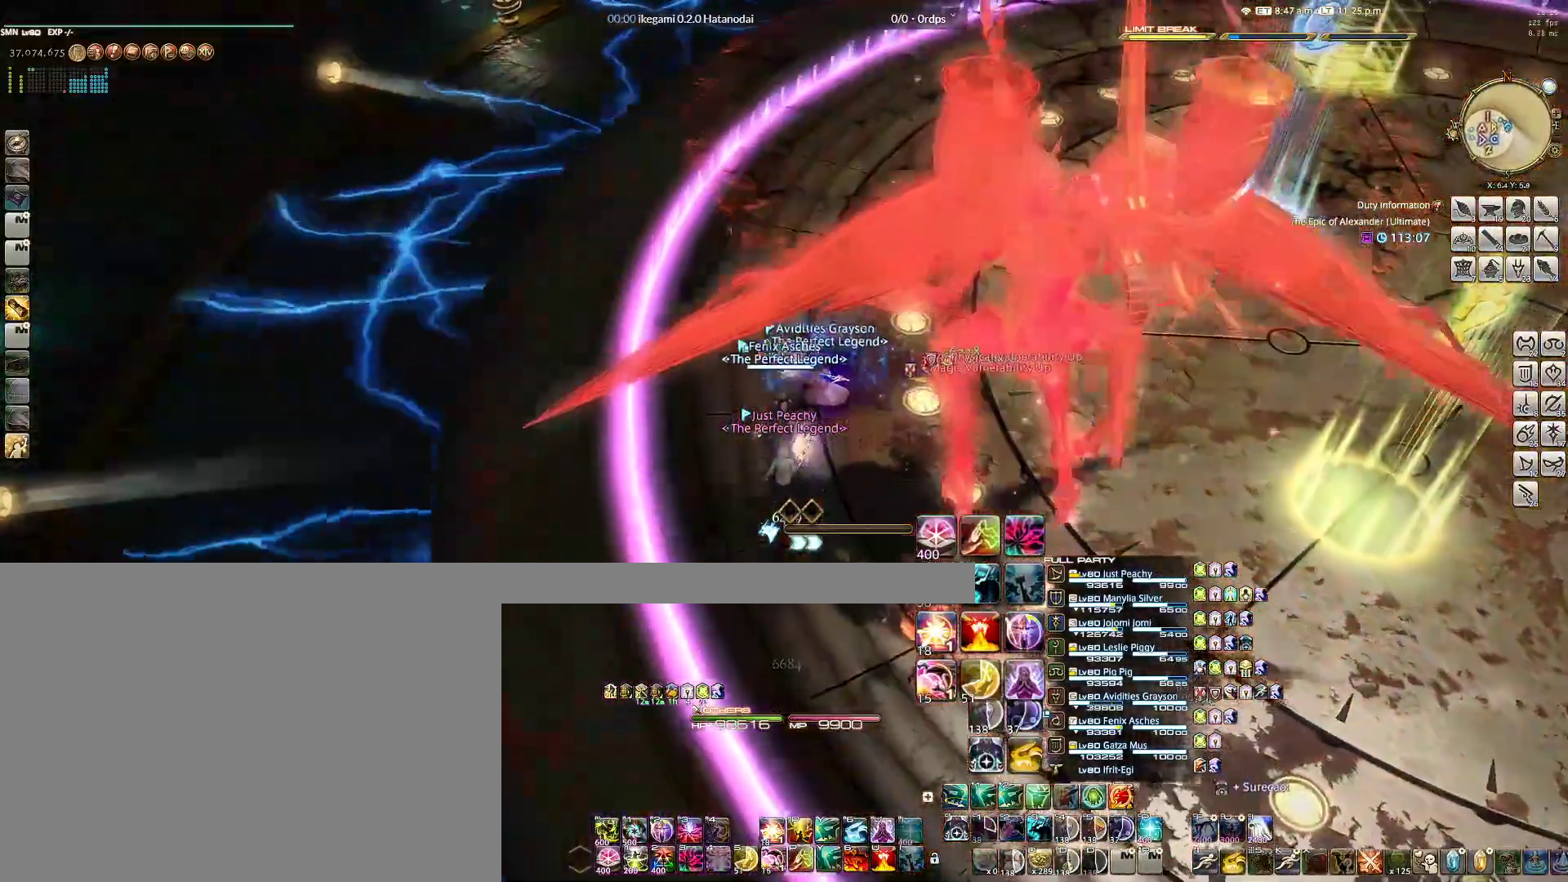
{"keys": ["w"], "mouse": ["right"], "events": []}
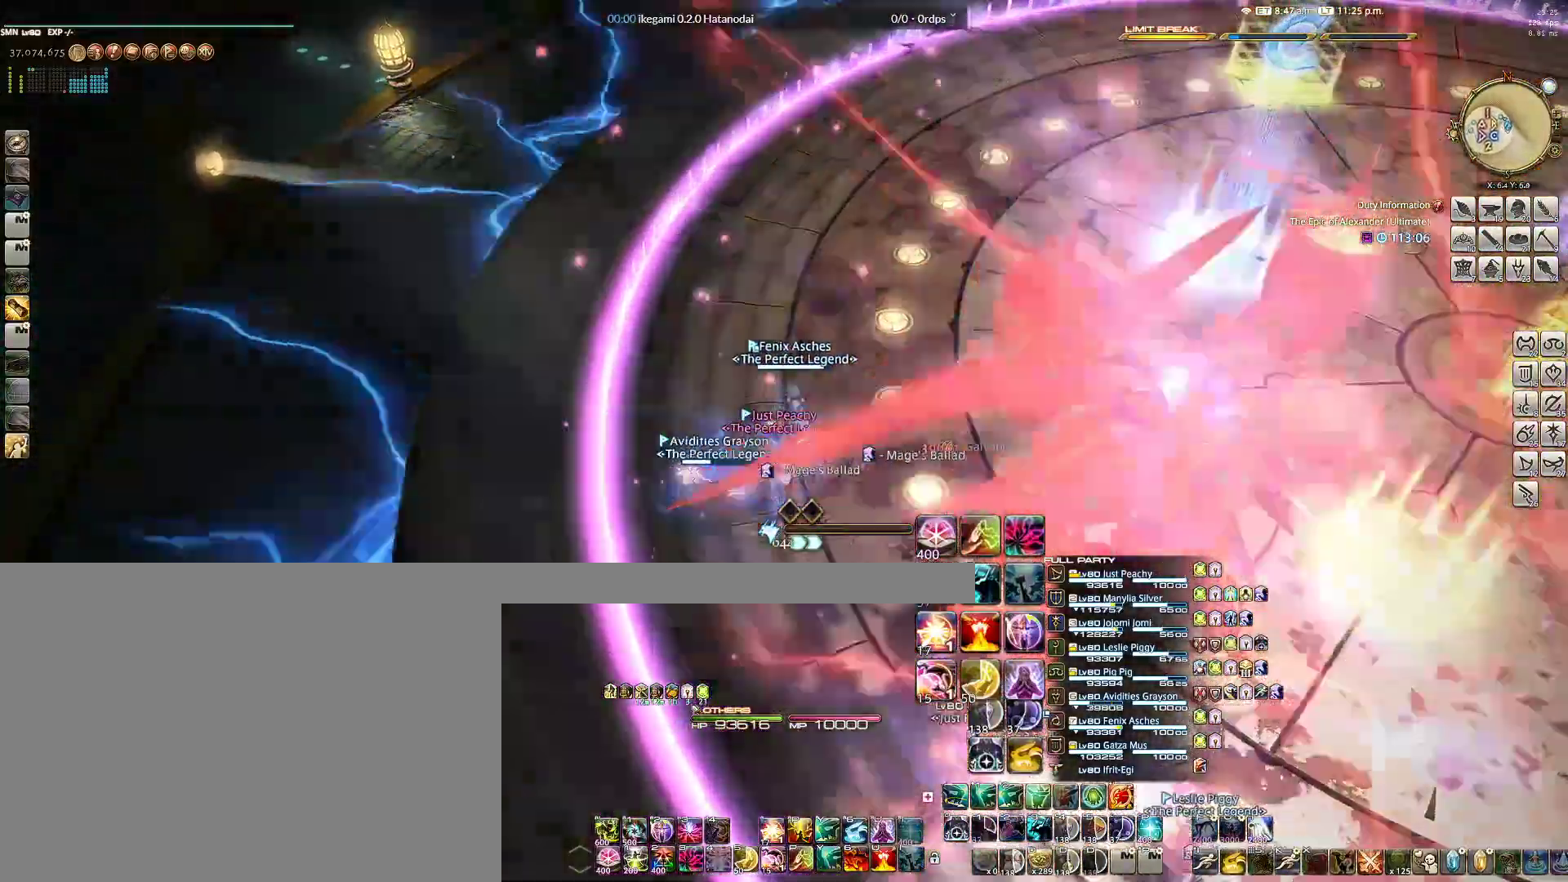
{"keys": ["w"], "mouse": ["right"], "events": []}
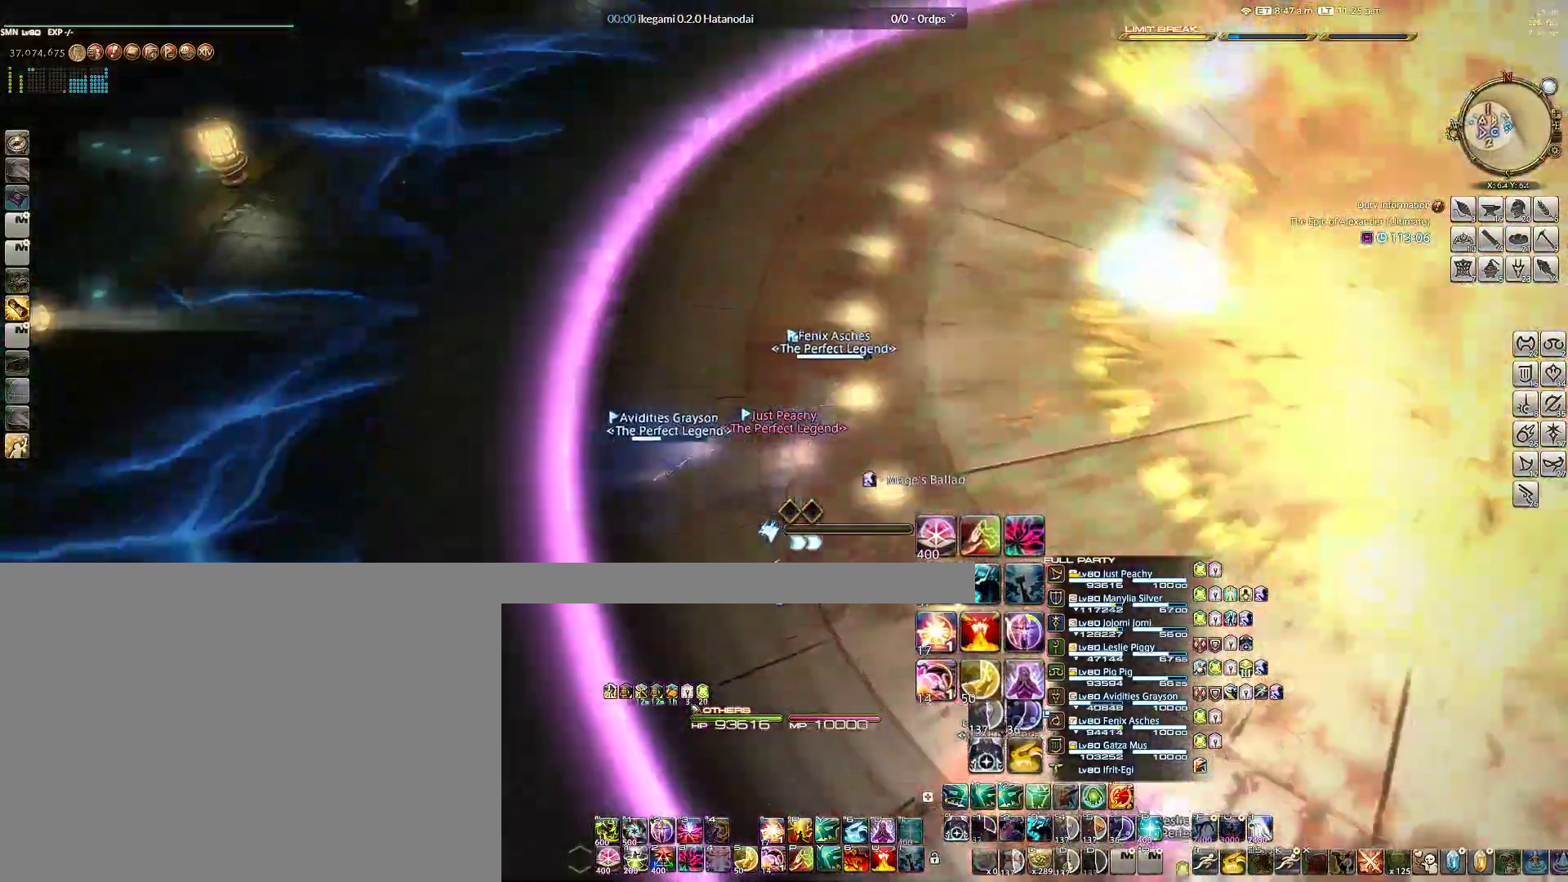
{"keys": ["w"], "mouse": ["right"], "events": []}
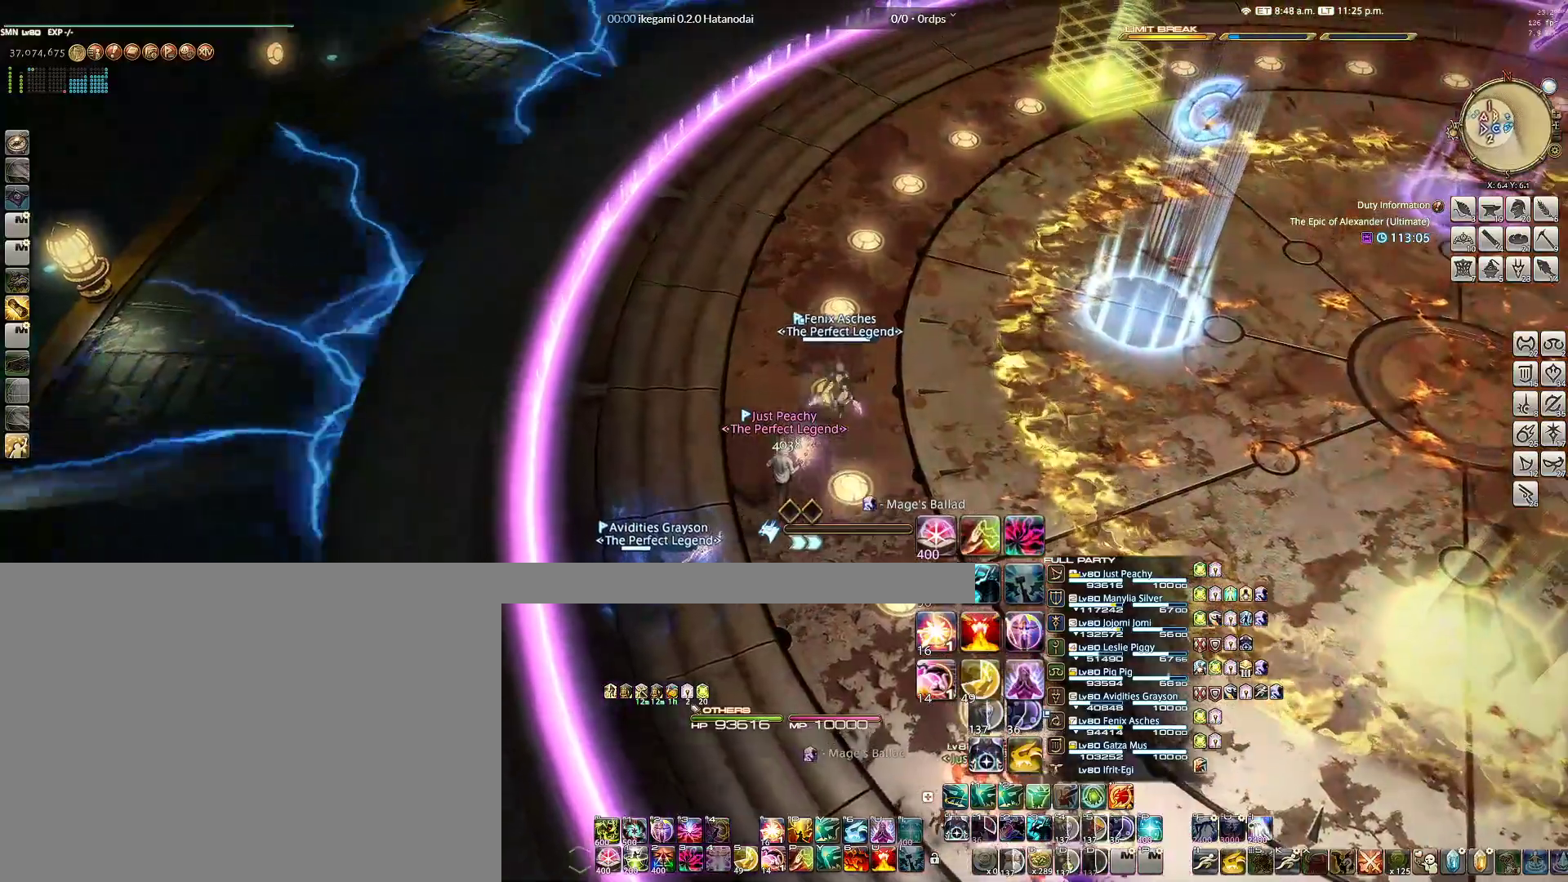
{"keys": ["w"], "mouse": ["right"], "events": []}
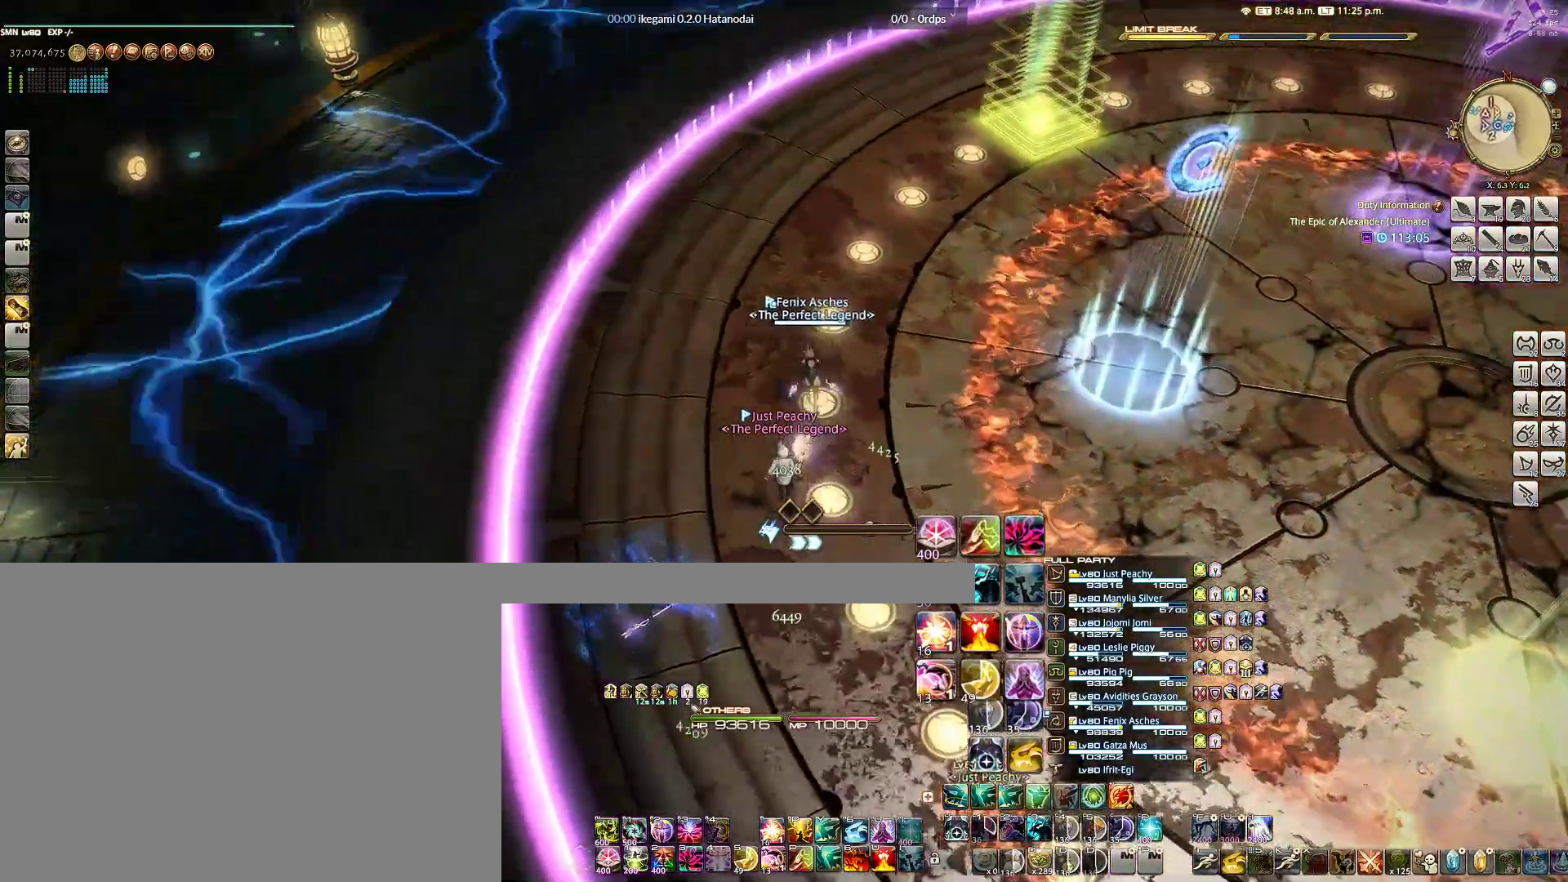
{"keys": [], "mouse": ["right"], "events": [[83, "w", "up"]]}
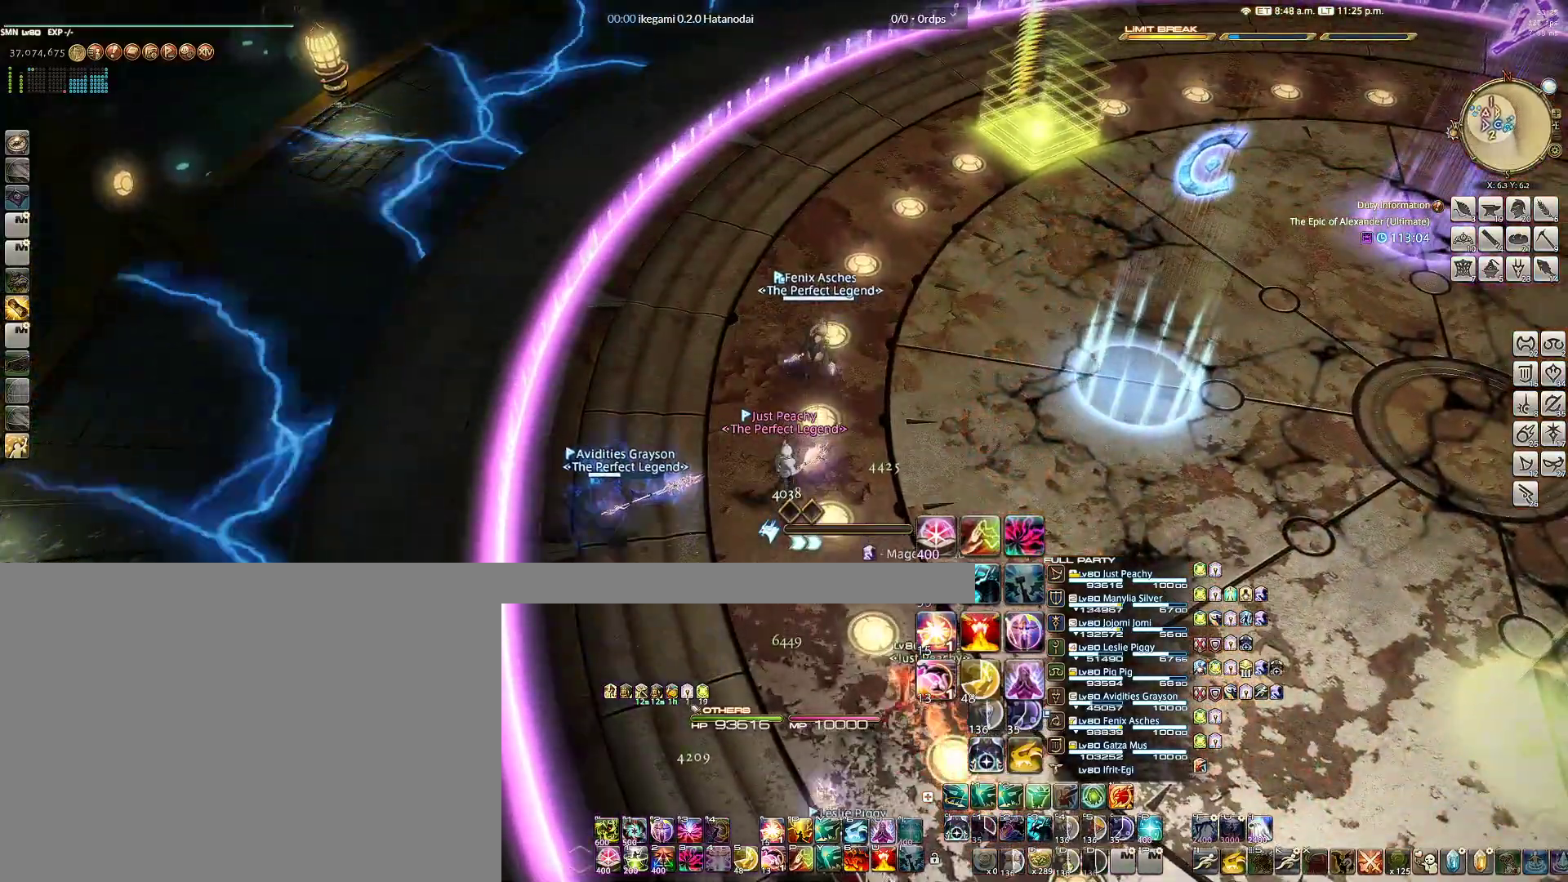
{"keys": [], "mouse": ["right"], "events": []}
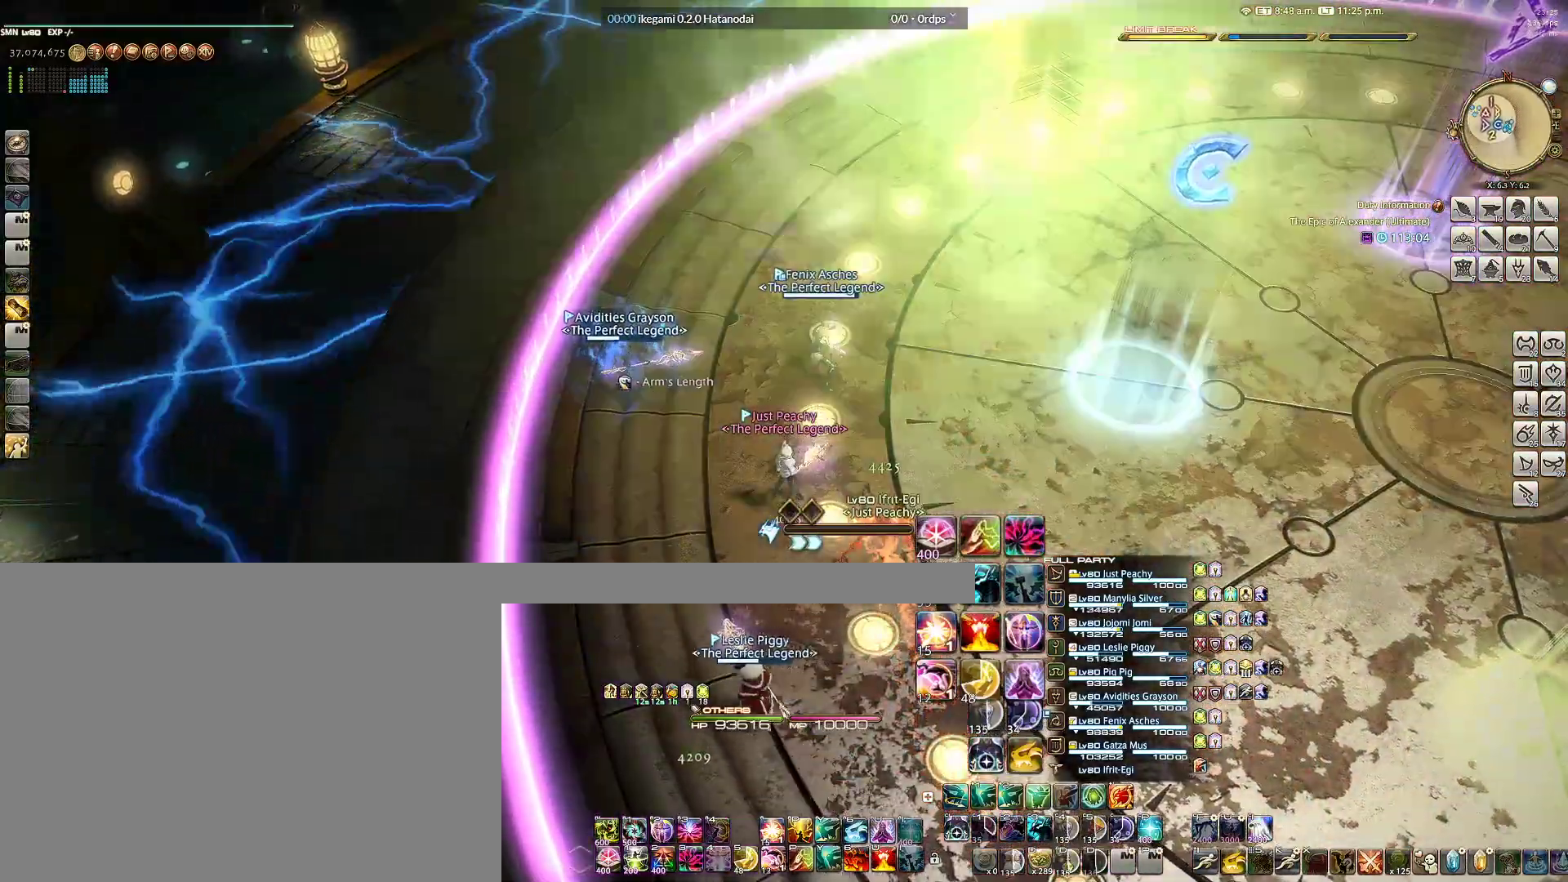
{"keys": [], "mouse": ["right"], "events": []}
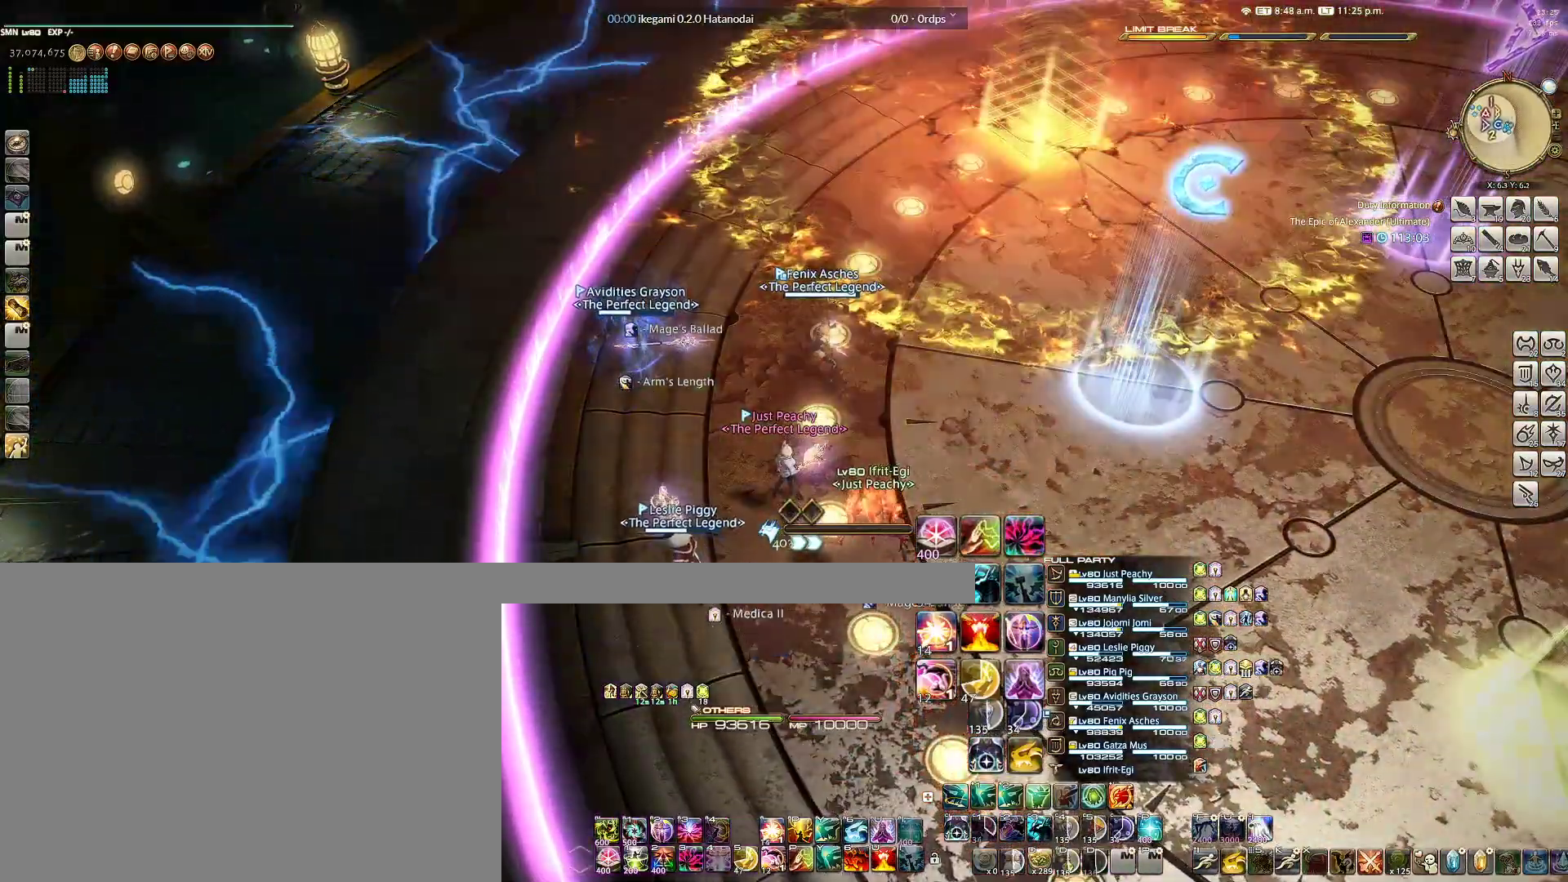
{"keys": ["w"], "mouse": ["right"], "events": [[133, "w", "down"]]}
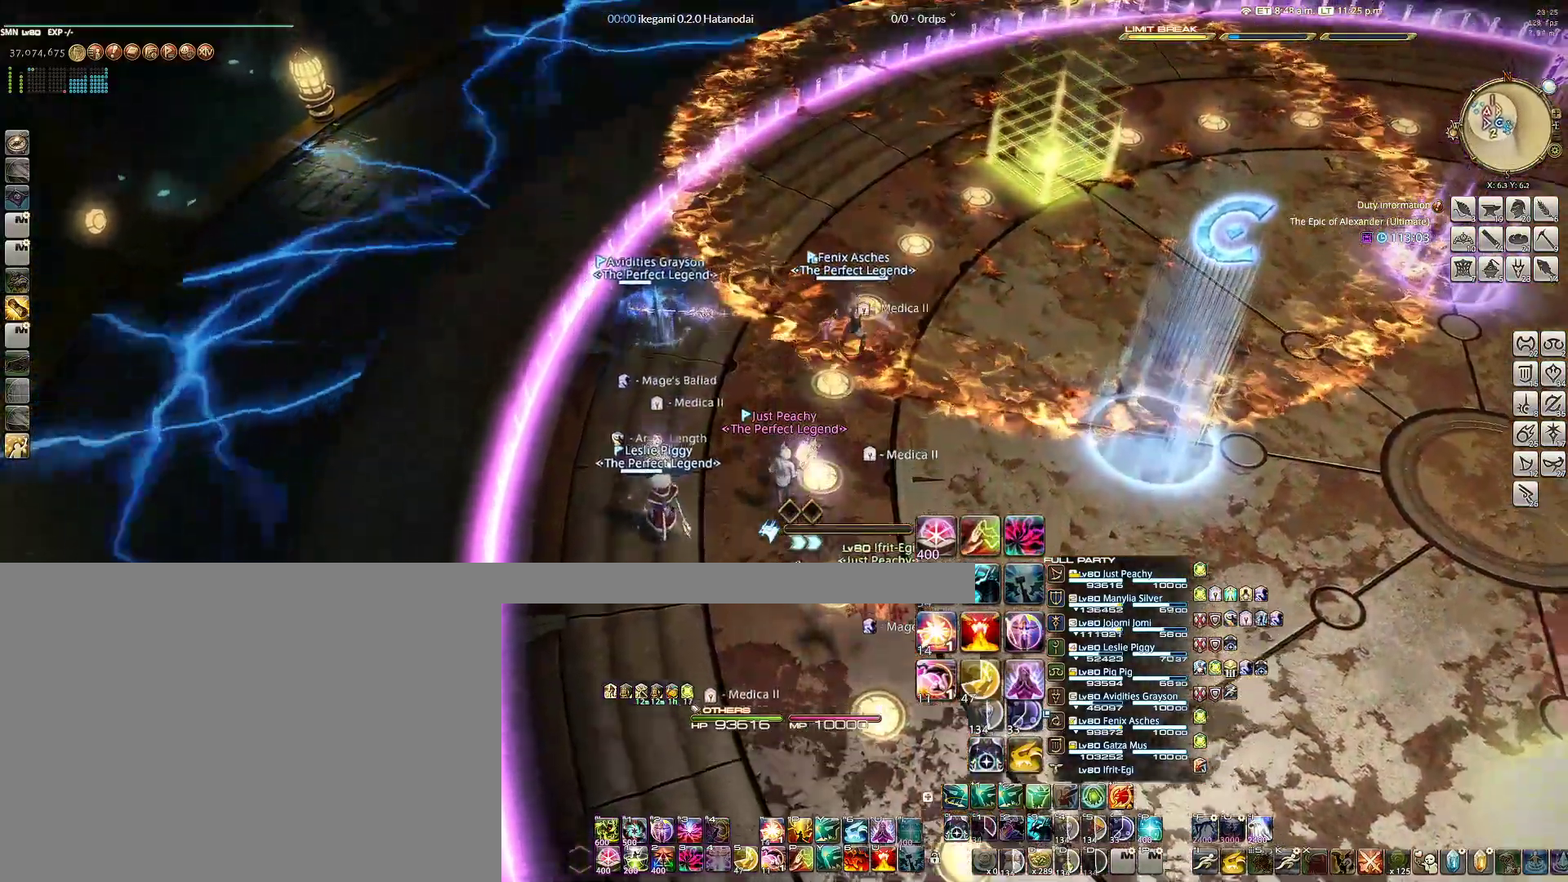
{"keys": ["w"], "mouse": ["right"], "events": []}
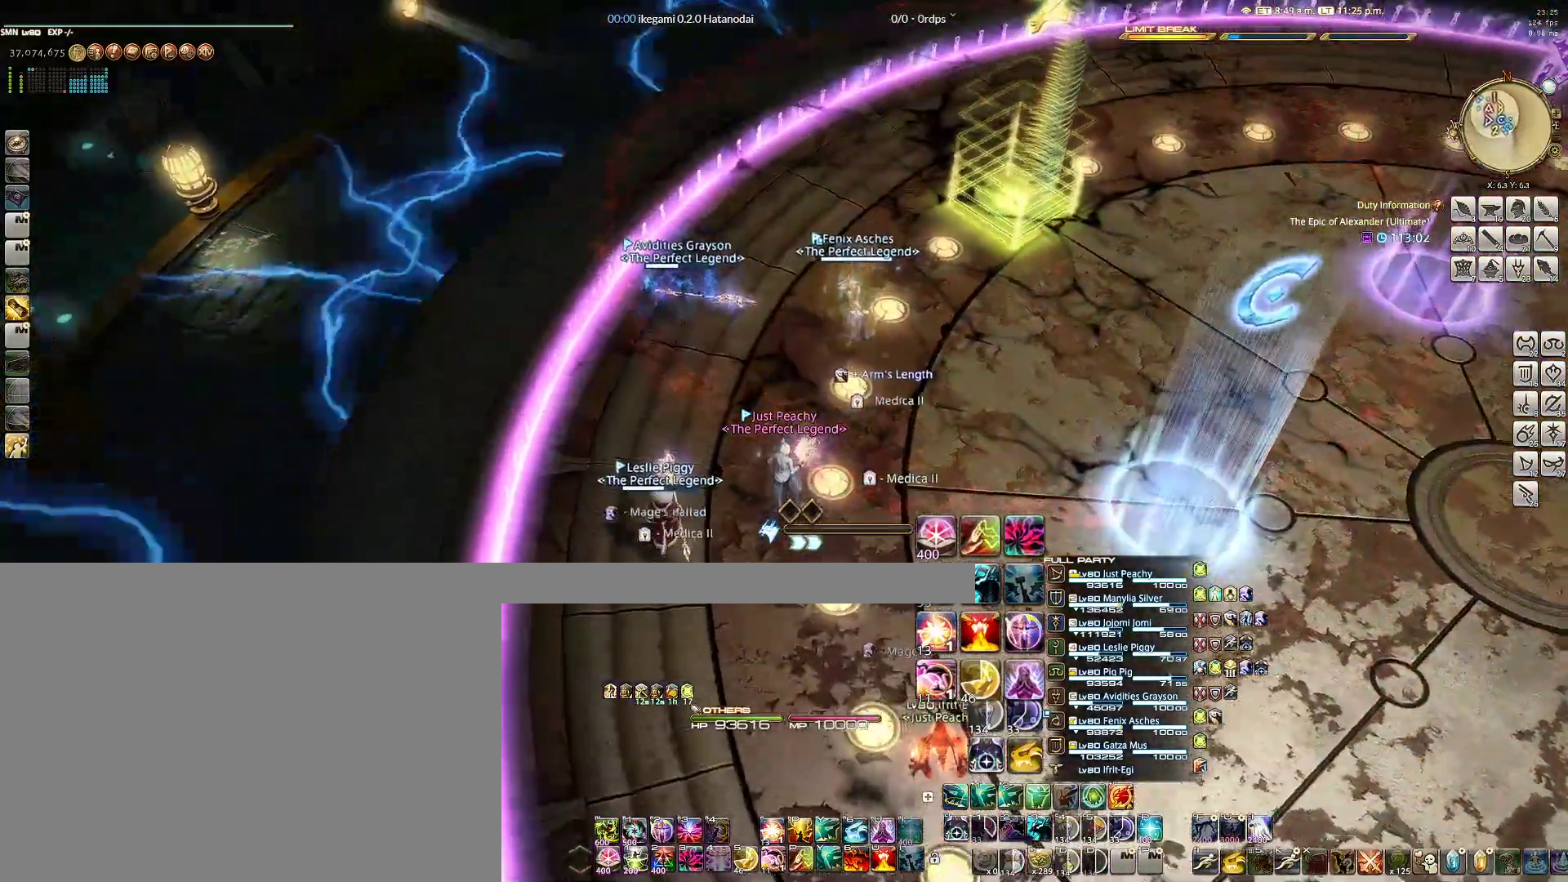
{"keys": ["w"], "mouse": ["right"], "events": []}
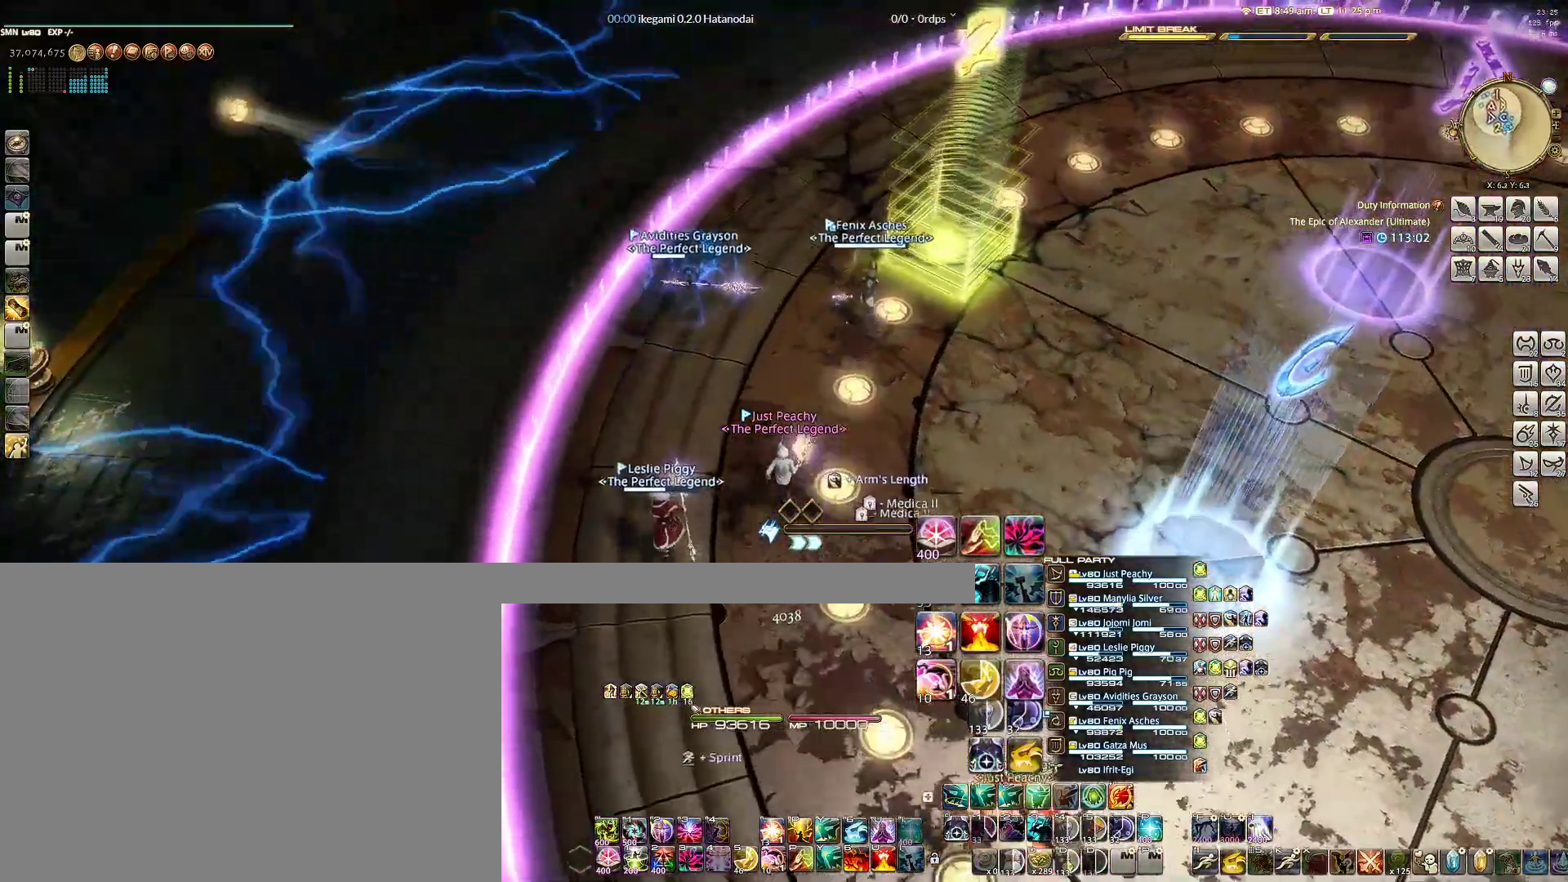
{"keys": ["w"], "mouse": ["right"], "events": []}
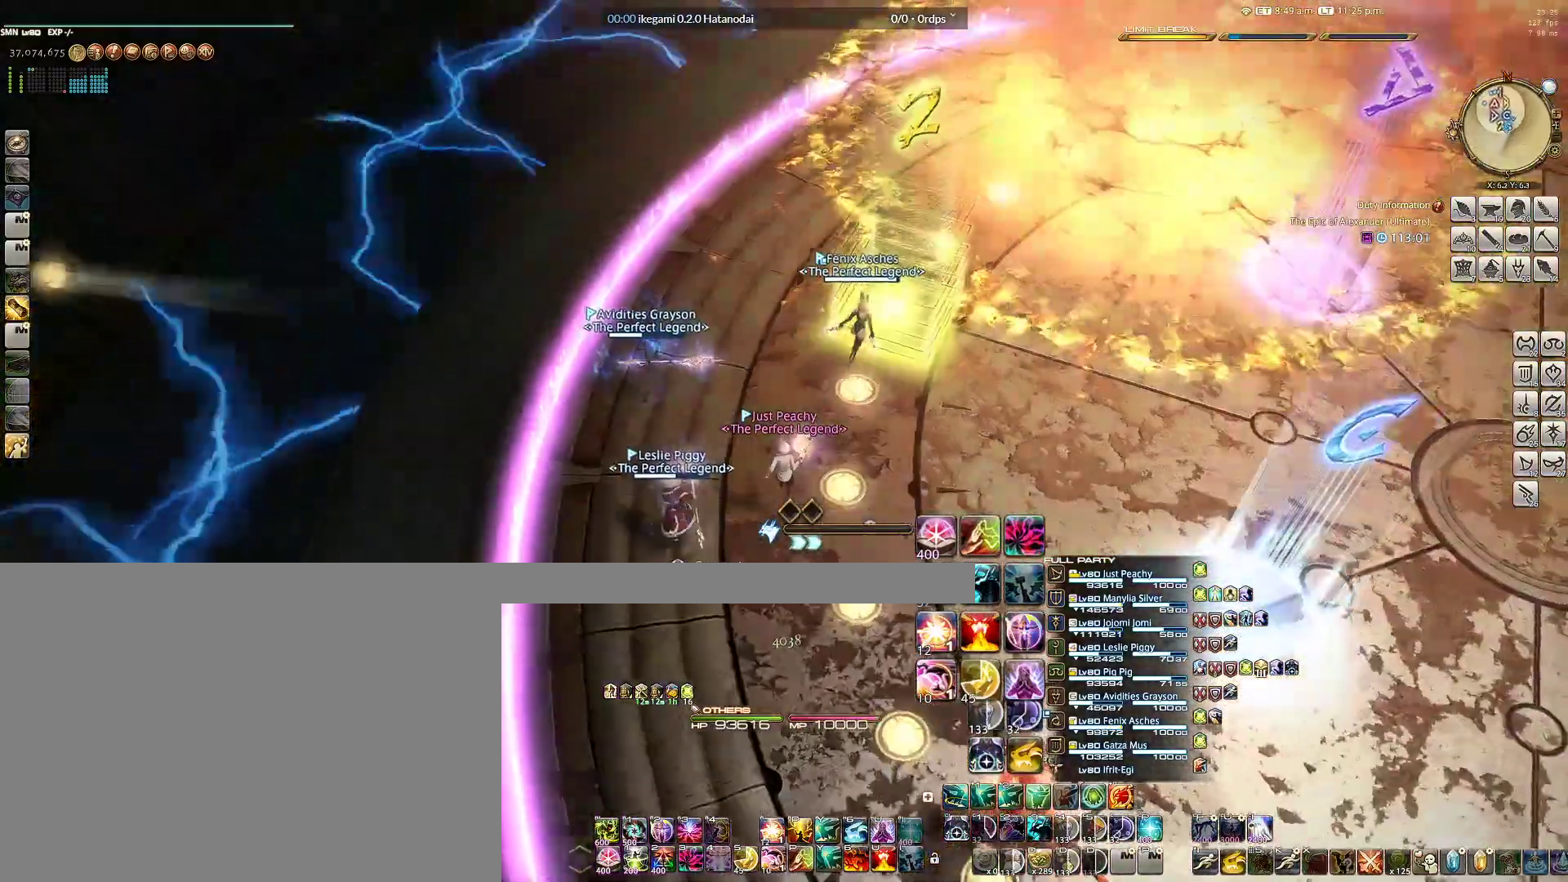
{"keys": [], "mouse": ["right"], "events": [[417, "w", "up"]]}
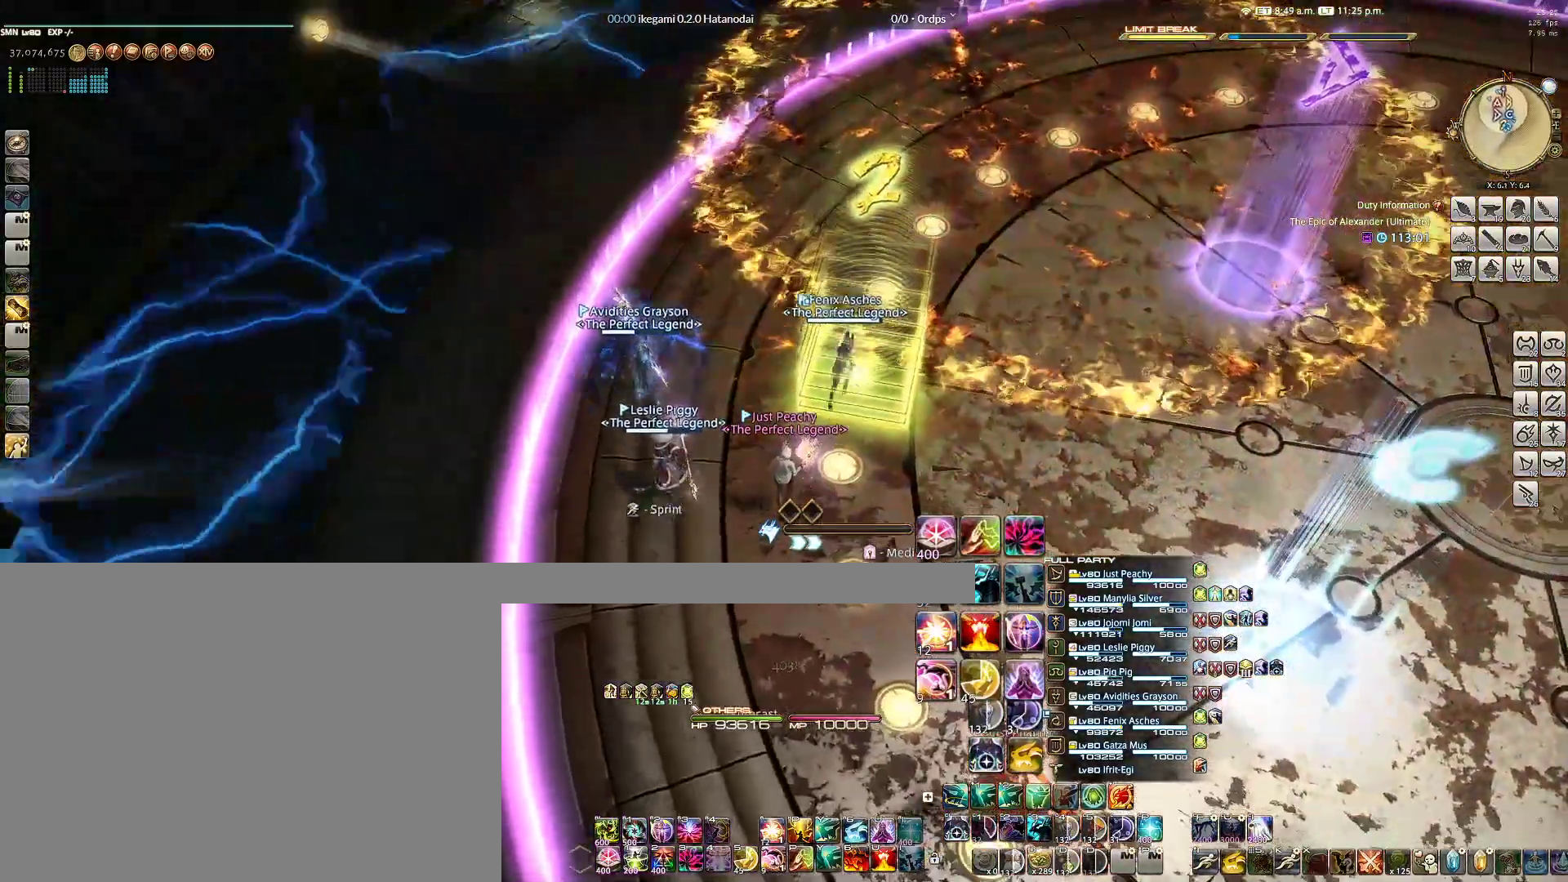
{"keys": ["w"], "mouse": ["right"], "events": [[250, "w", "down"]]}
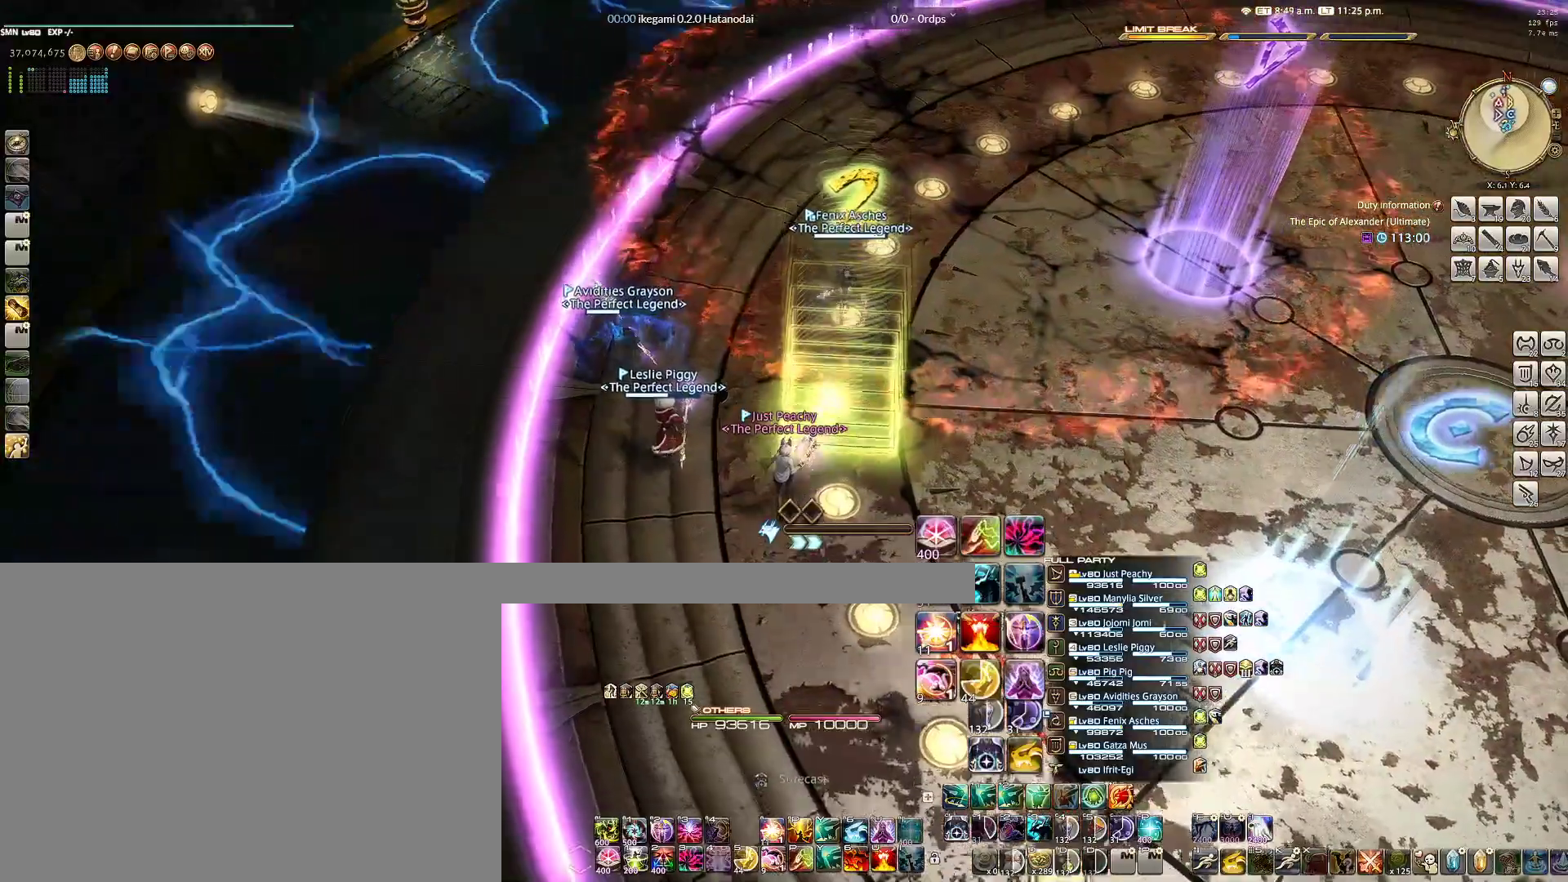
{"keys": [], "mouse": ["right"], "events": [[133, "w", "up"]]}
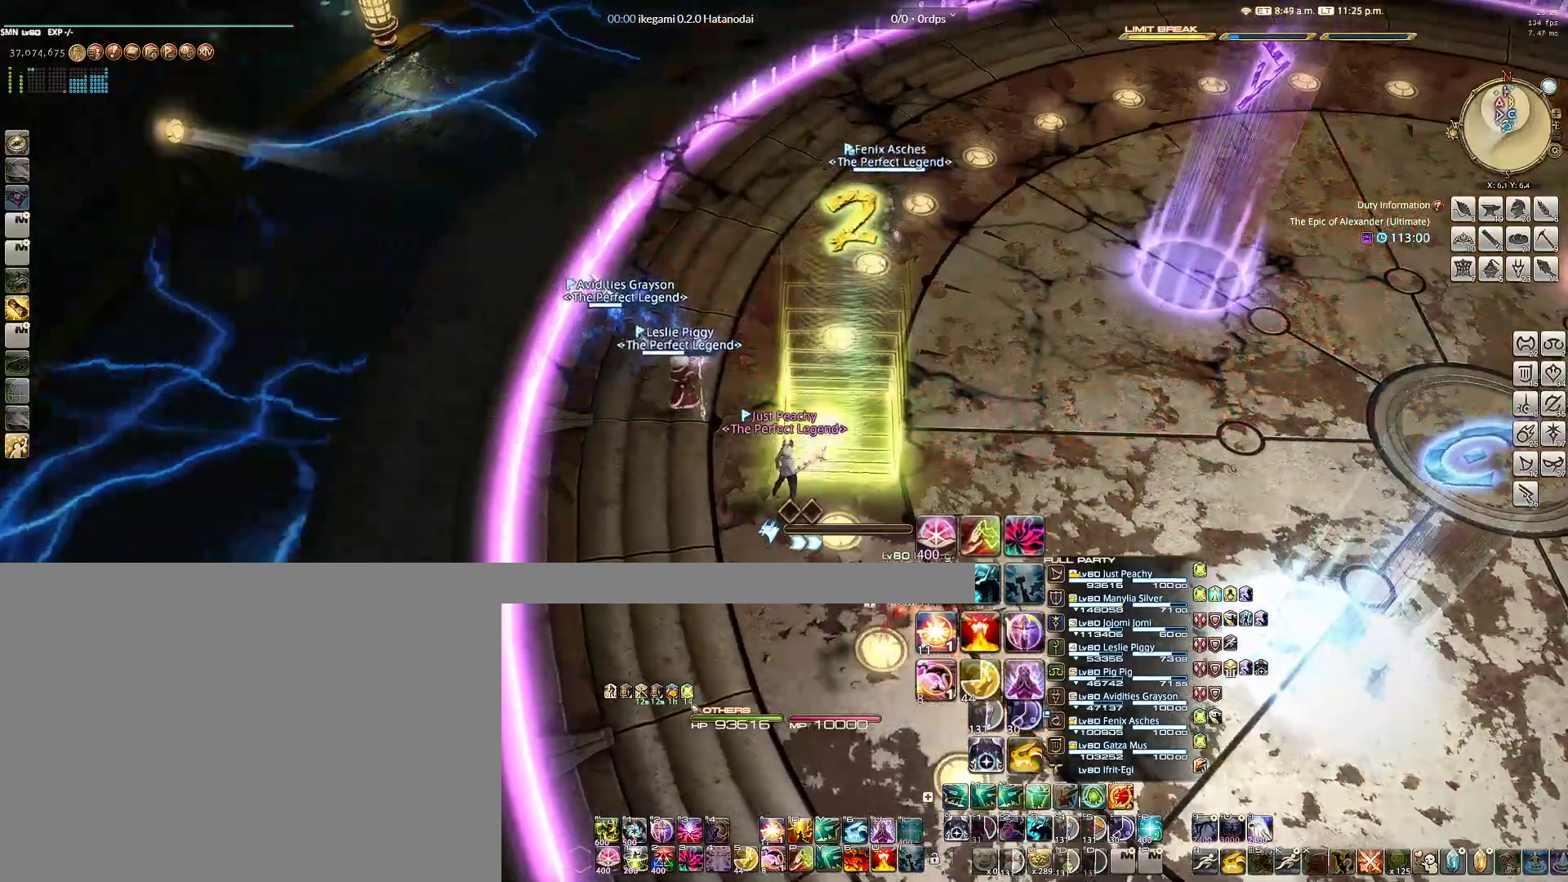
{"keys": ["ctrl", "q"], "mouse": ["right"], "events": [[283, "w", "down"], [367, "w", "up"], [417, "ctrl", "down"], [467, "q", "down"]]}
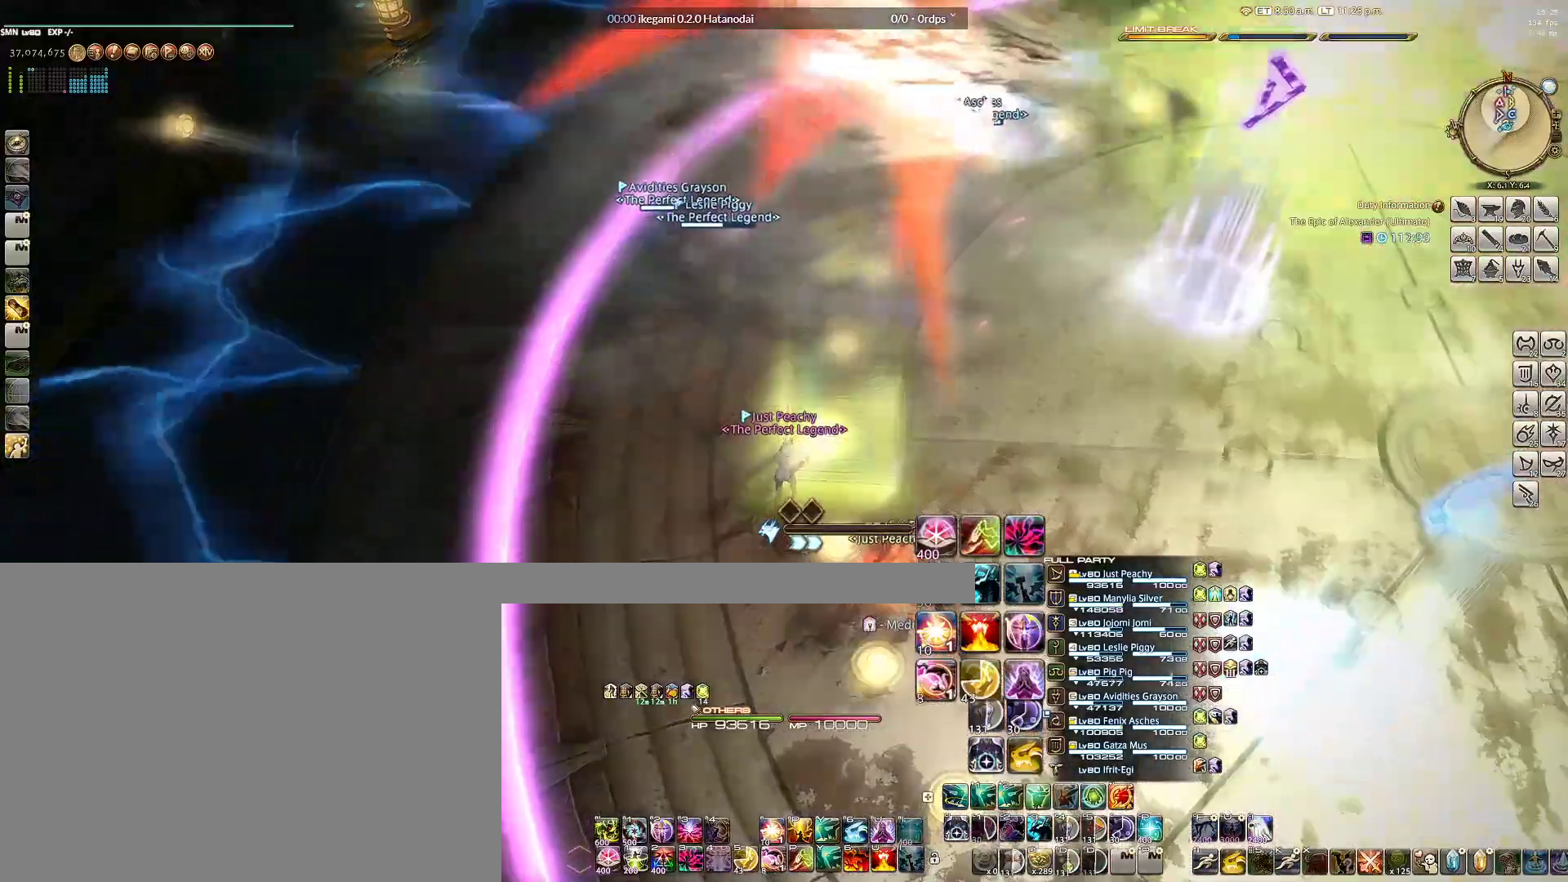
{"keys": ["a", "w"], "mouse": ["right"], "events": [[117, "ctrl", "up"], [117, "q", "up"], [200, "a", "down"], [300, "w", "down"]]}
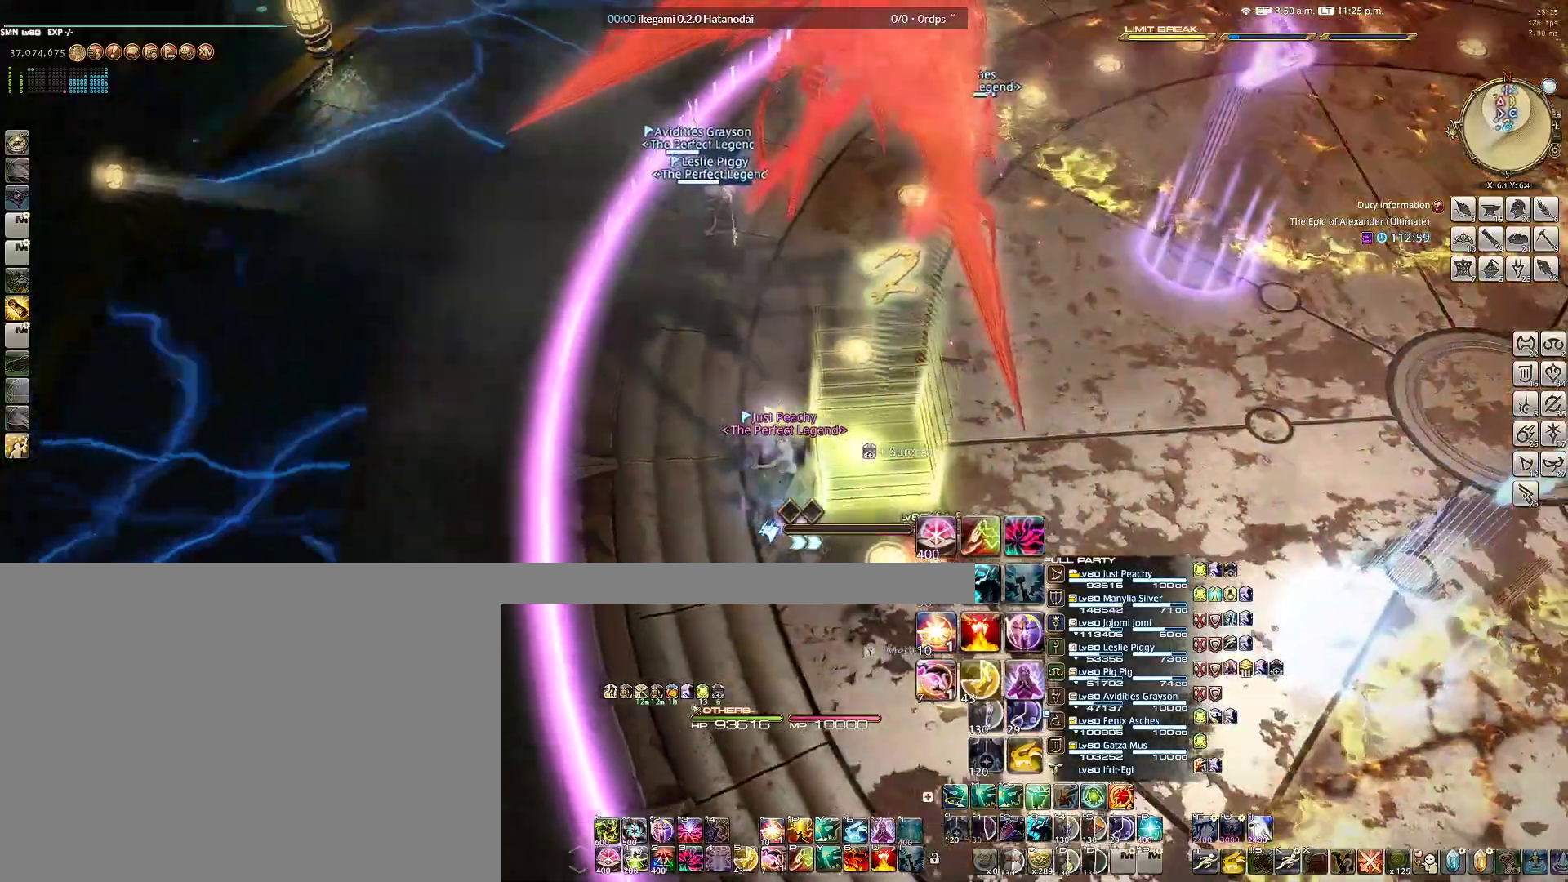
{"keys": [], "mouse": ["right"], "events": [[417, "a", "up"], [450, "w", "up"]]}
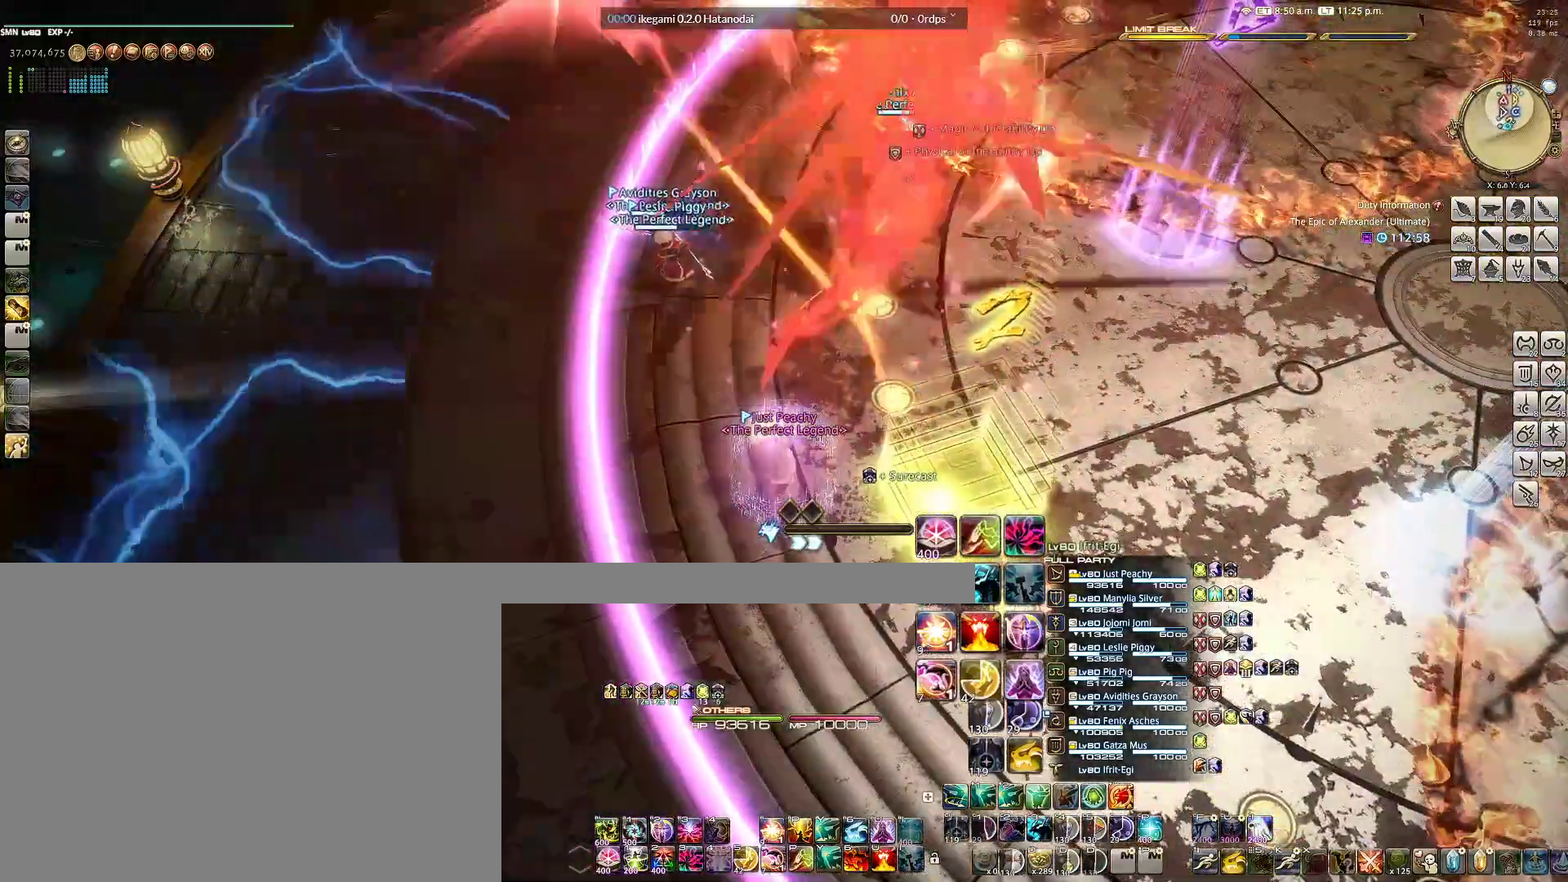
{"keys": ["w"], "mouse": ["right"], "events": [[417, "w", "down"]]}
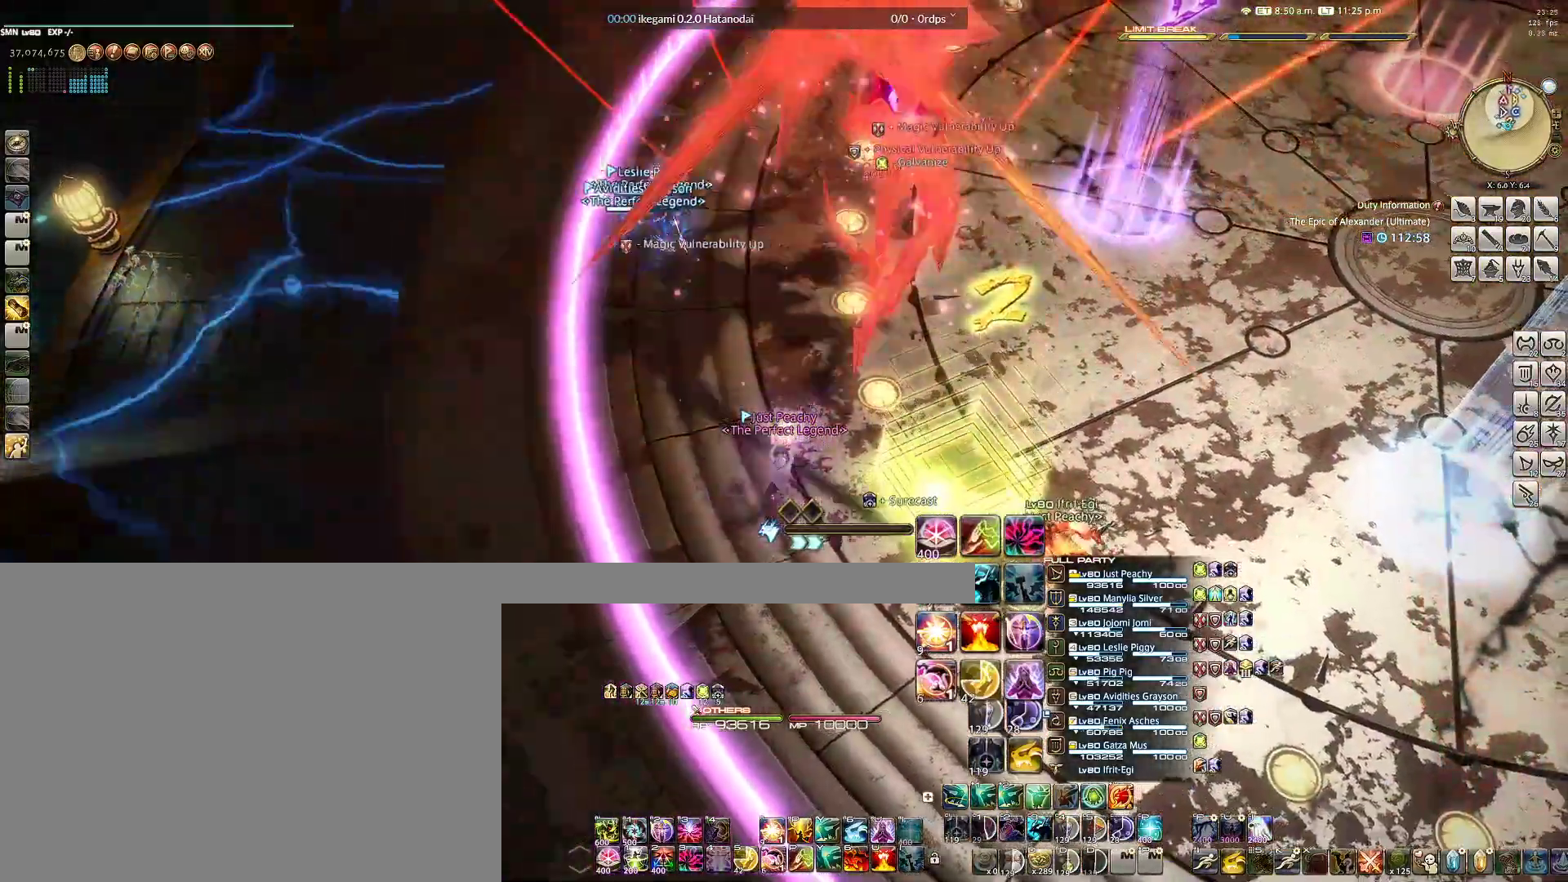
{"keys": [], "mouse": ["right"], "events": [[67, "w", "up"], [383, "v", "down"], [483, "v", "up"]]}
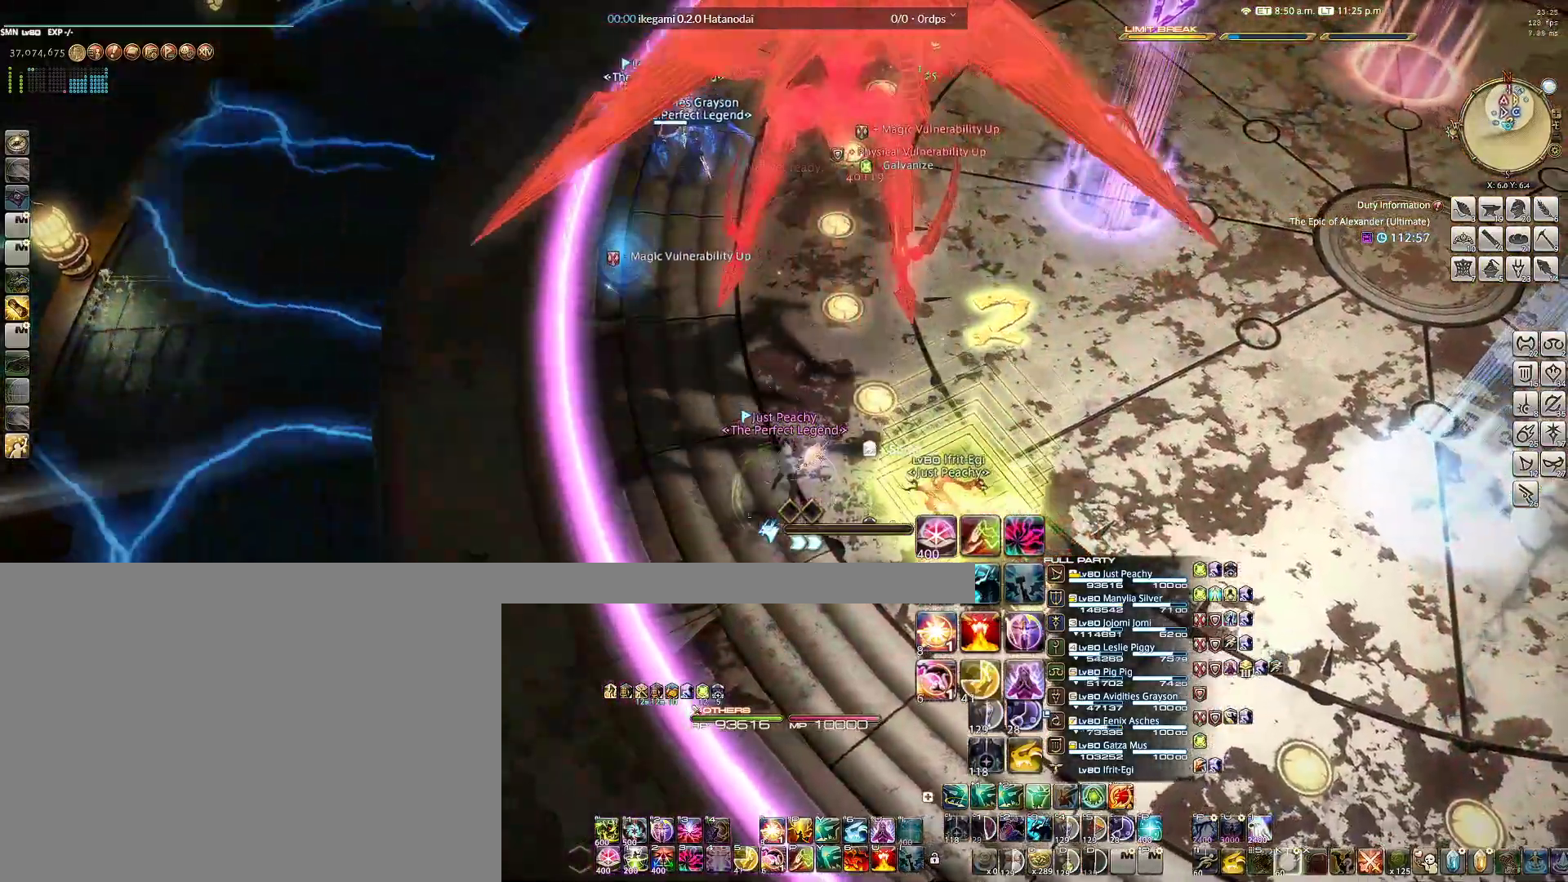
{"keys": ["w"], "mouse": ["right"], "events": [[167, "w", "down"]]}
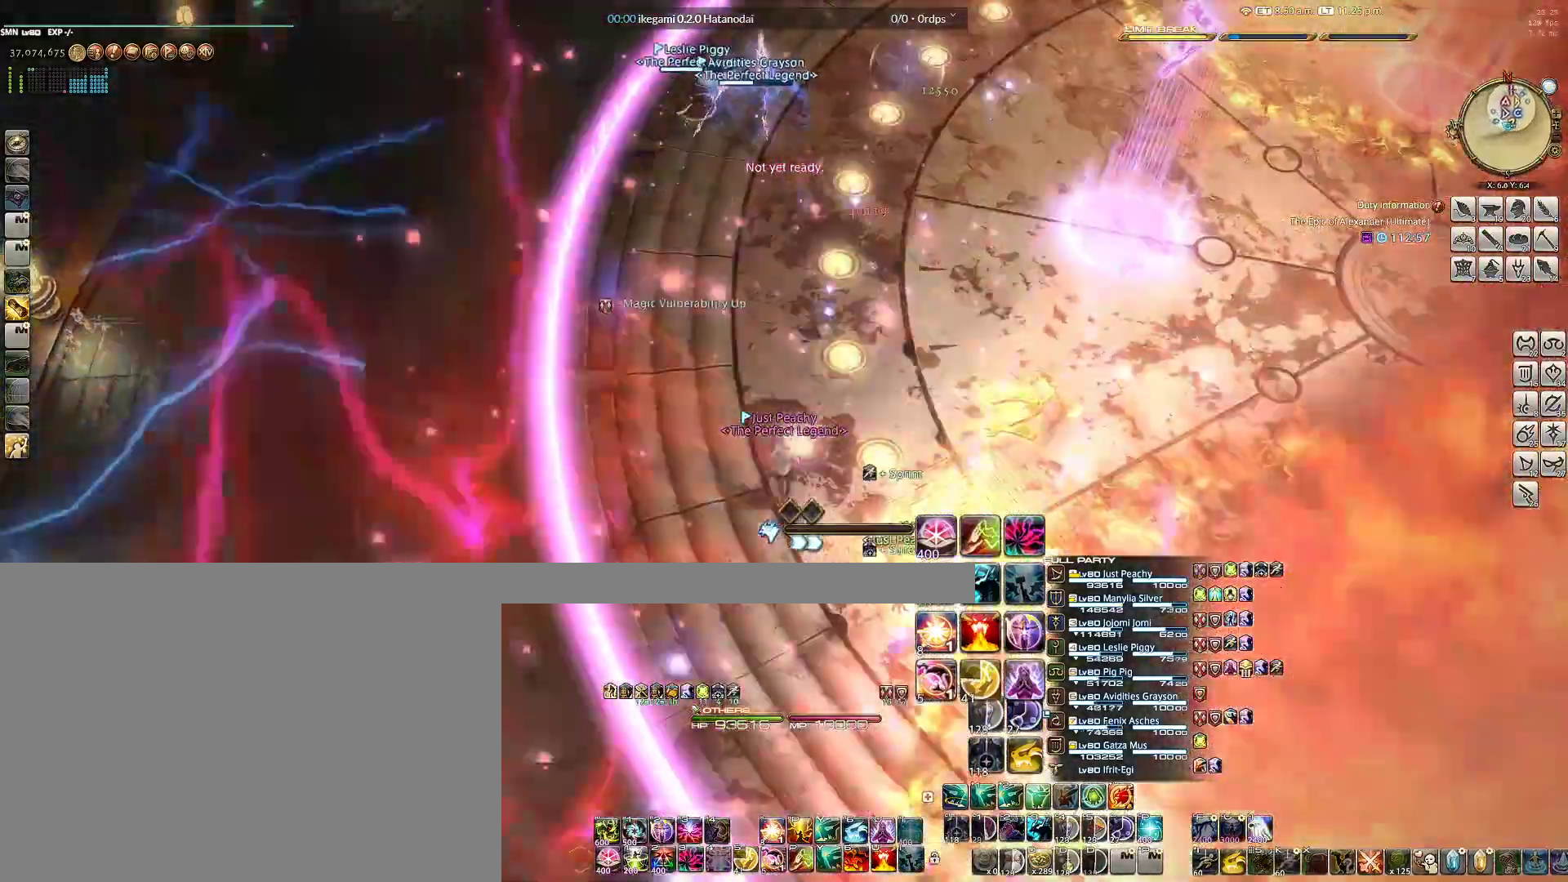
{"keys": ["w"], "mouse": ["right"], "events": []}
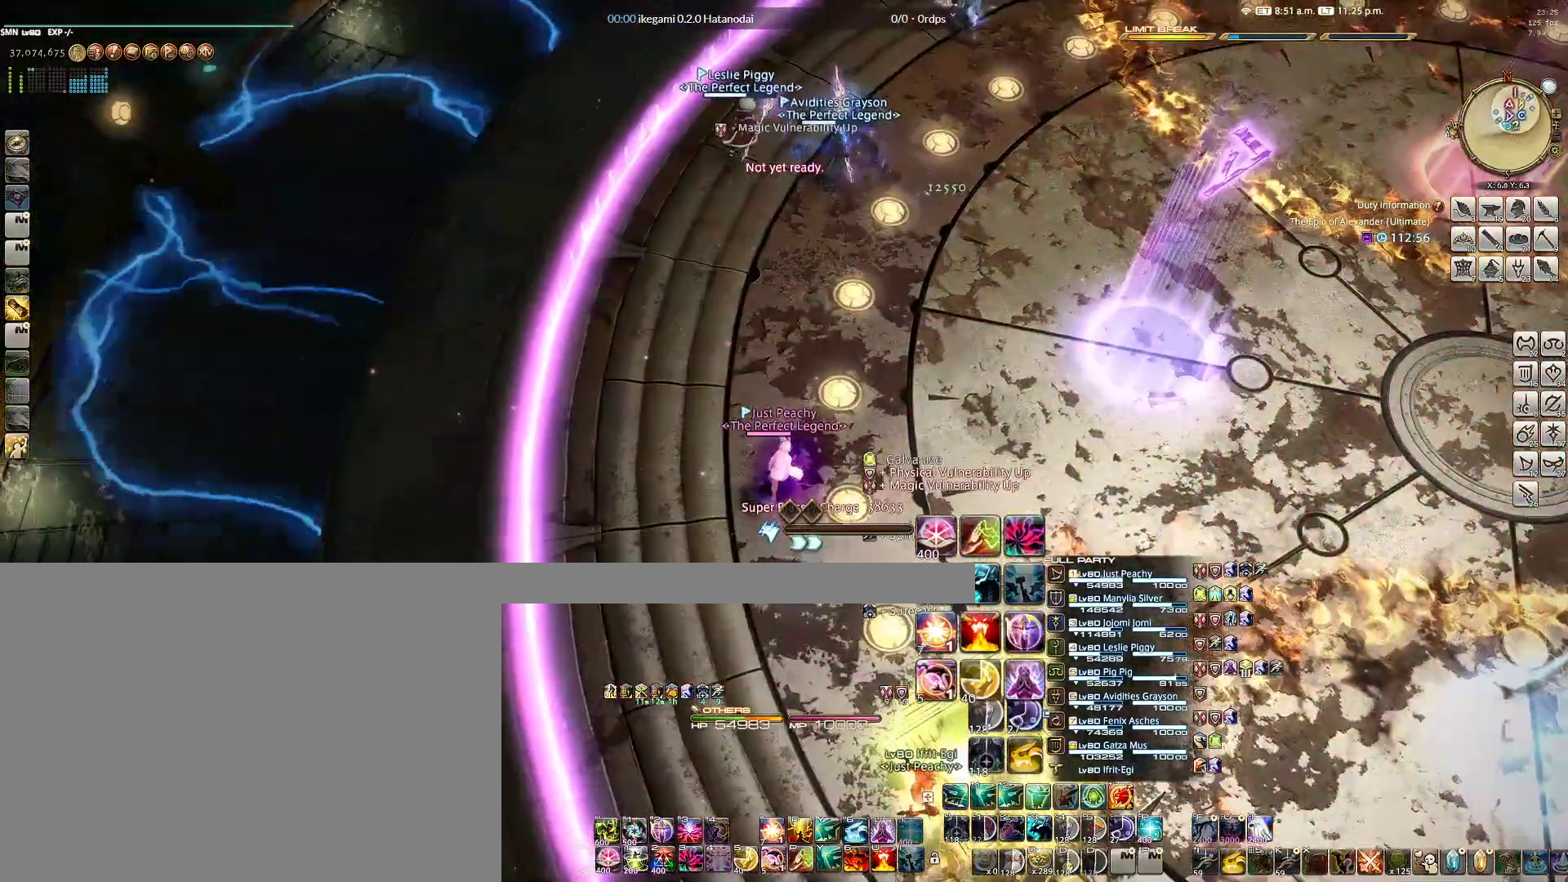
{"keys": ["w"], "mouse": ["right"], "events": []}
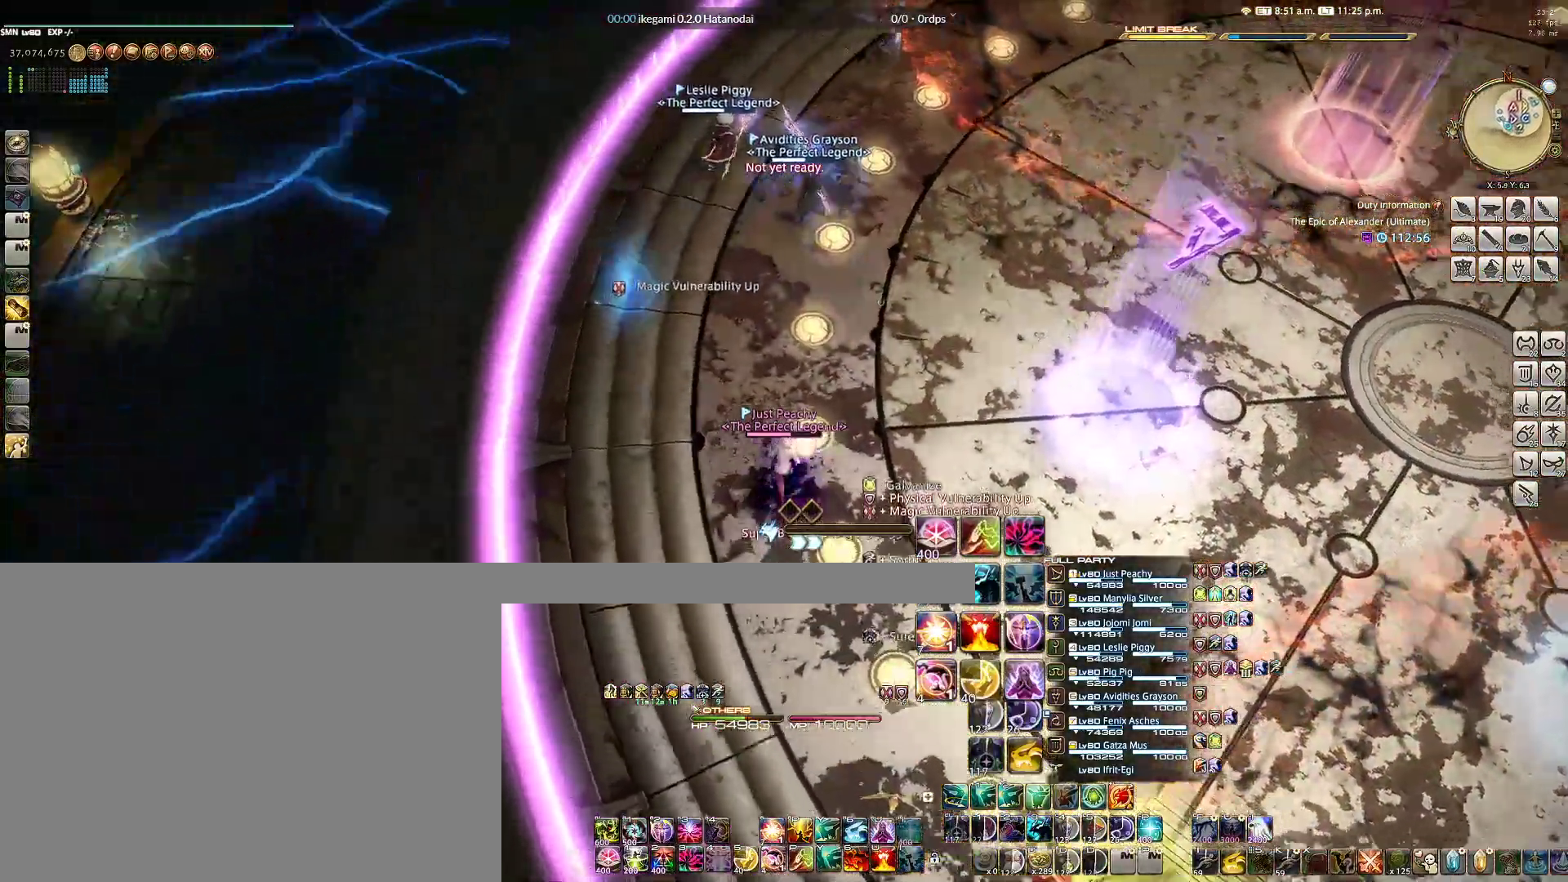
{"keys": ["w"], "mouse": ["right"], "events": []}
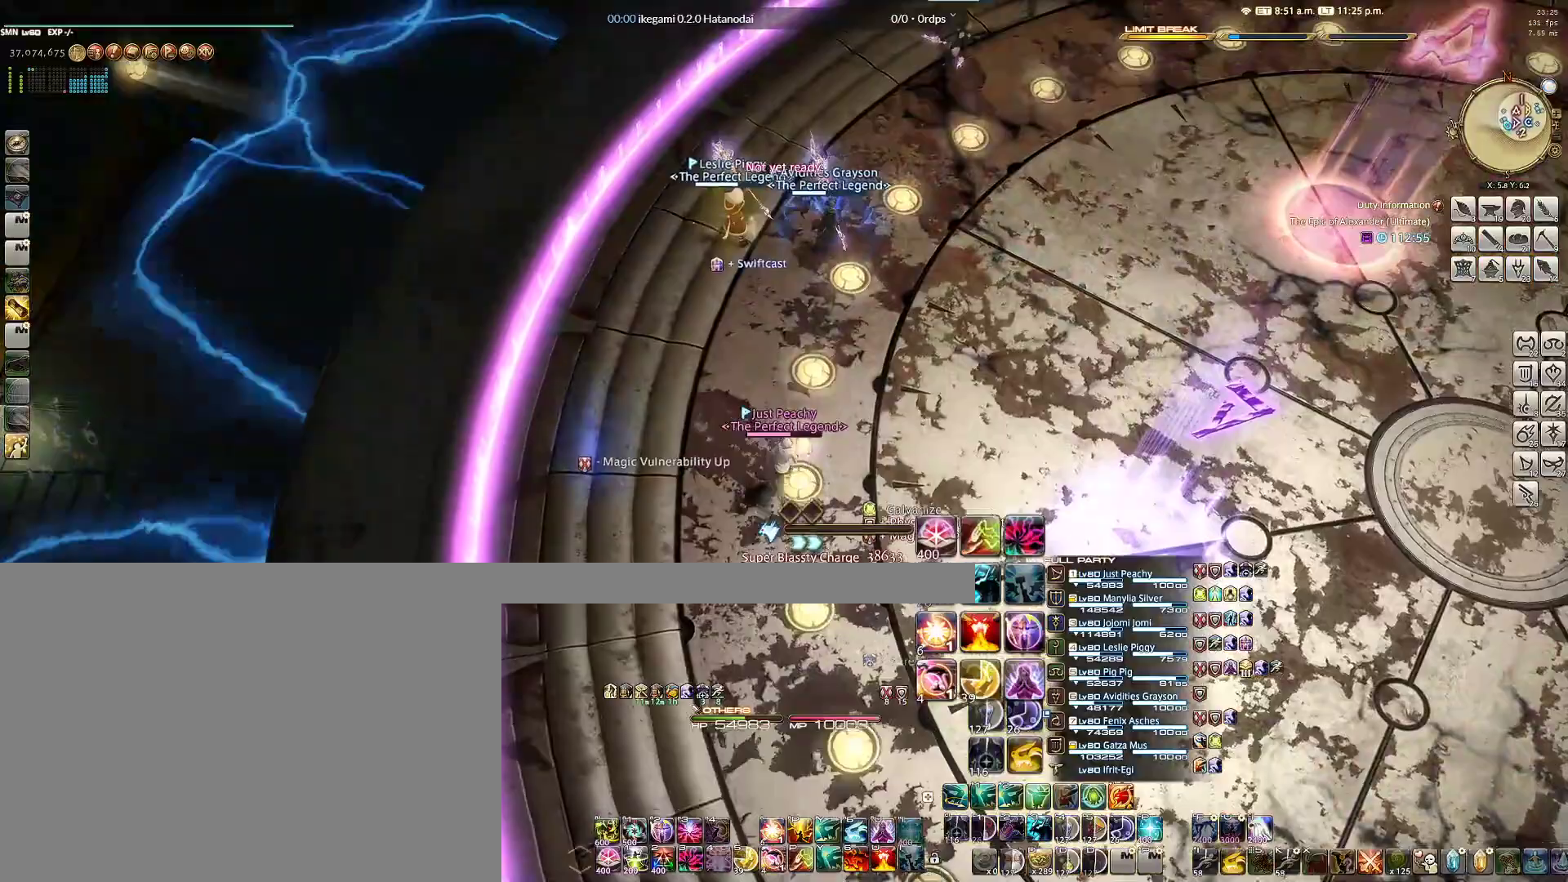
{"keys": ["w"], "mouse": ["right"], "events": []}
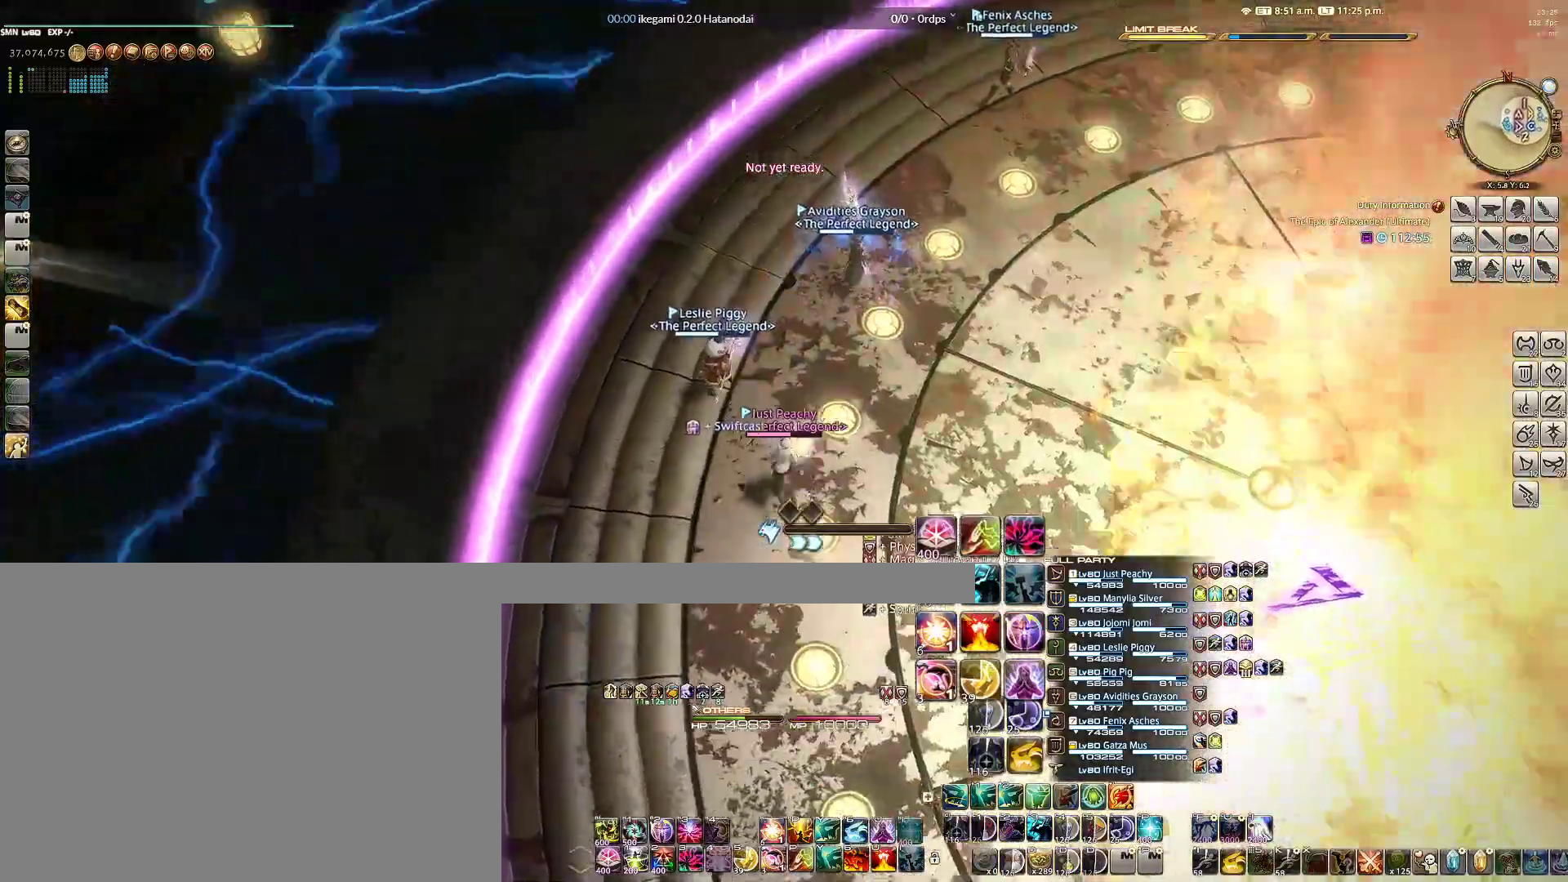
{"keys": ["w"], "mouse": ["right"], "events": []}
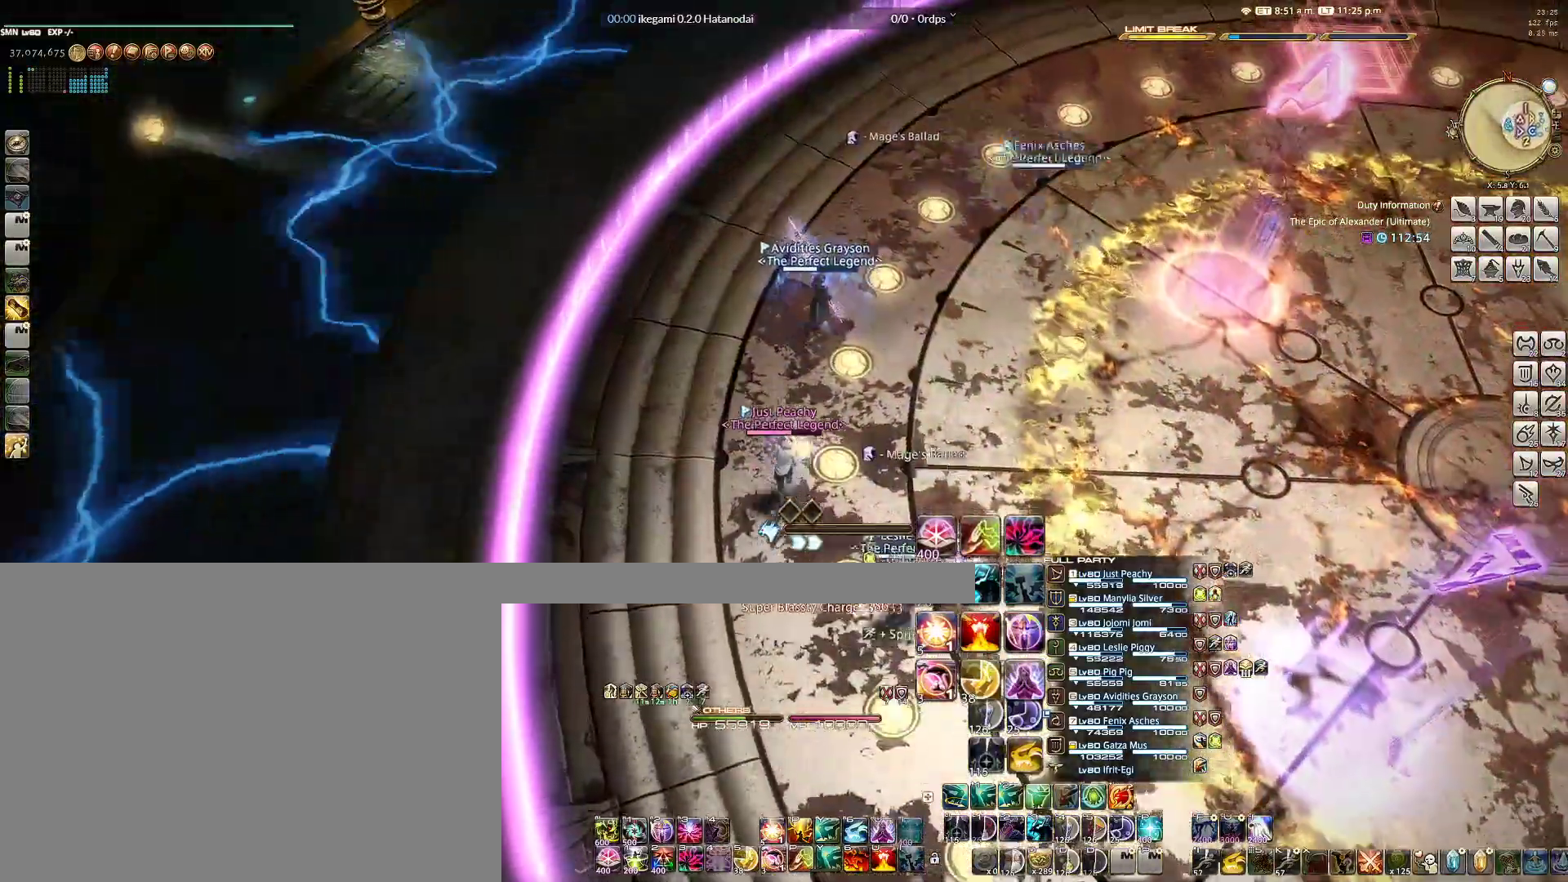
{"keys": ["w"], "mouse": ["right"], "events": []}